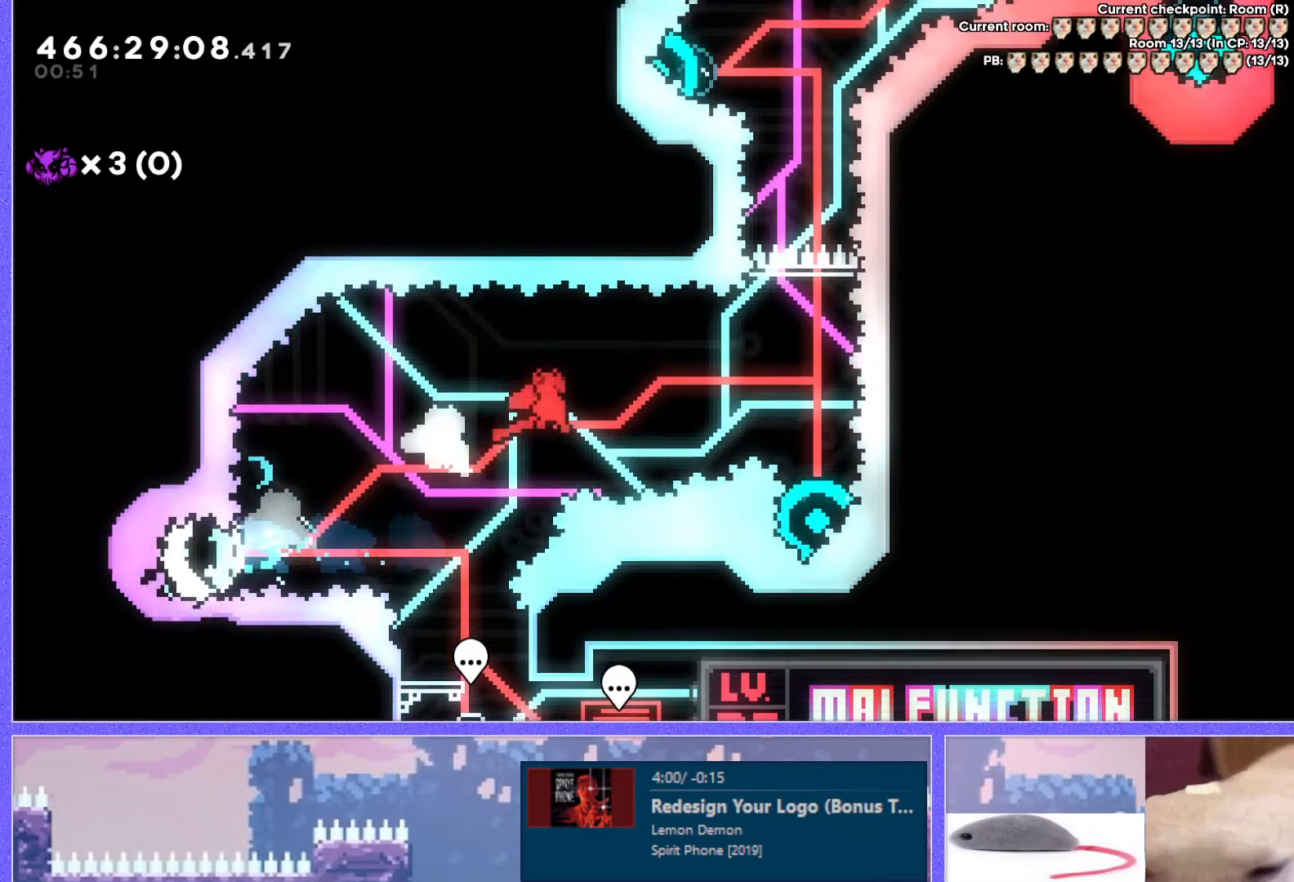
Gameplay with keyboard; each line is a JSON object with the keys held at the frame after it. "events" lists presses ("down") and releases ("up") of "dash", "demo", "down", "grab", "j2", "j3", "j4", "jump", "jump2", "left", "p2", "pause", "retry", "right", "up" and "use" between this image and that frame as [ms after this image, input, new state], when the widget could be followed in between. No other keys are recorded. Mouse input is not recorded. Key names are as the overlay labels them; some are game actions (e.g. jump) rather than physical keys. Not read: other_keys.
{"keys": [], "events": [[150, "dash", "down"], [150, "down", "down"], [333, "down", "up"], [350, "dash", "up"]]}
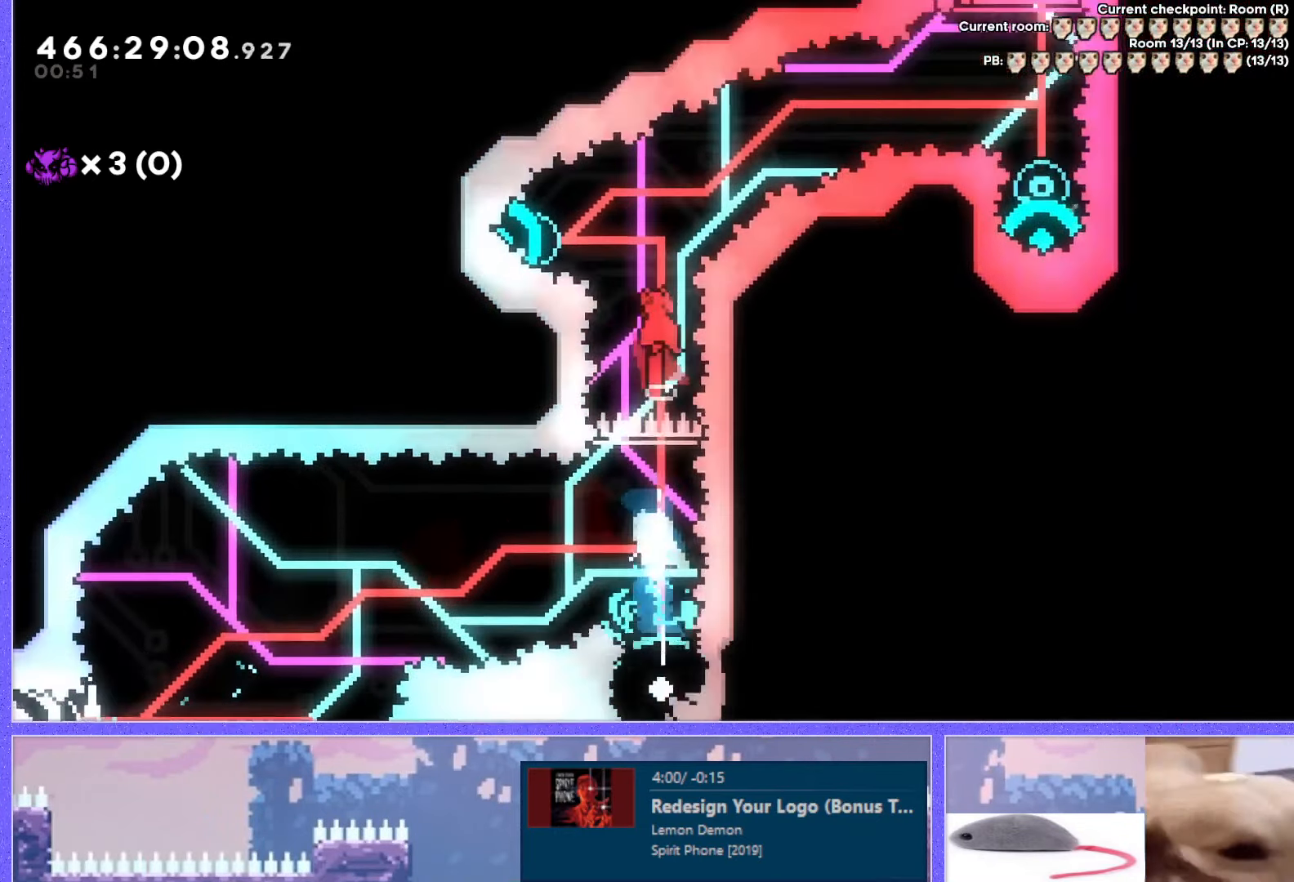
{"keys": ["dash", "down"], "events": [[34, "demo", "down"], [134, "demo", "up"], [467, "dash", "down"], [467, "down", "down"]]}
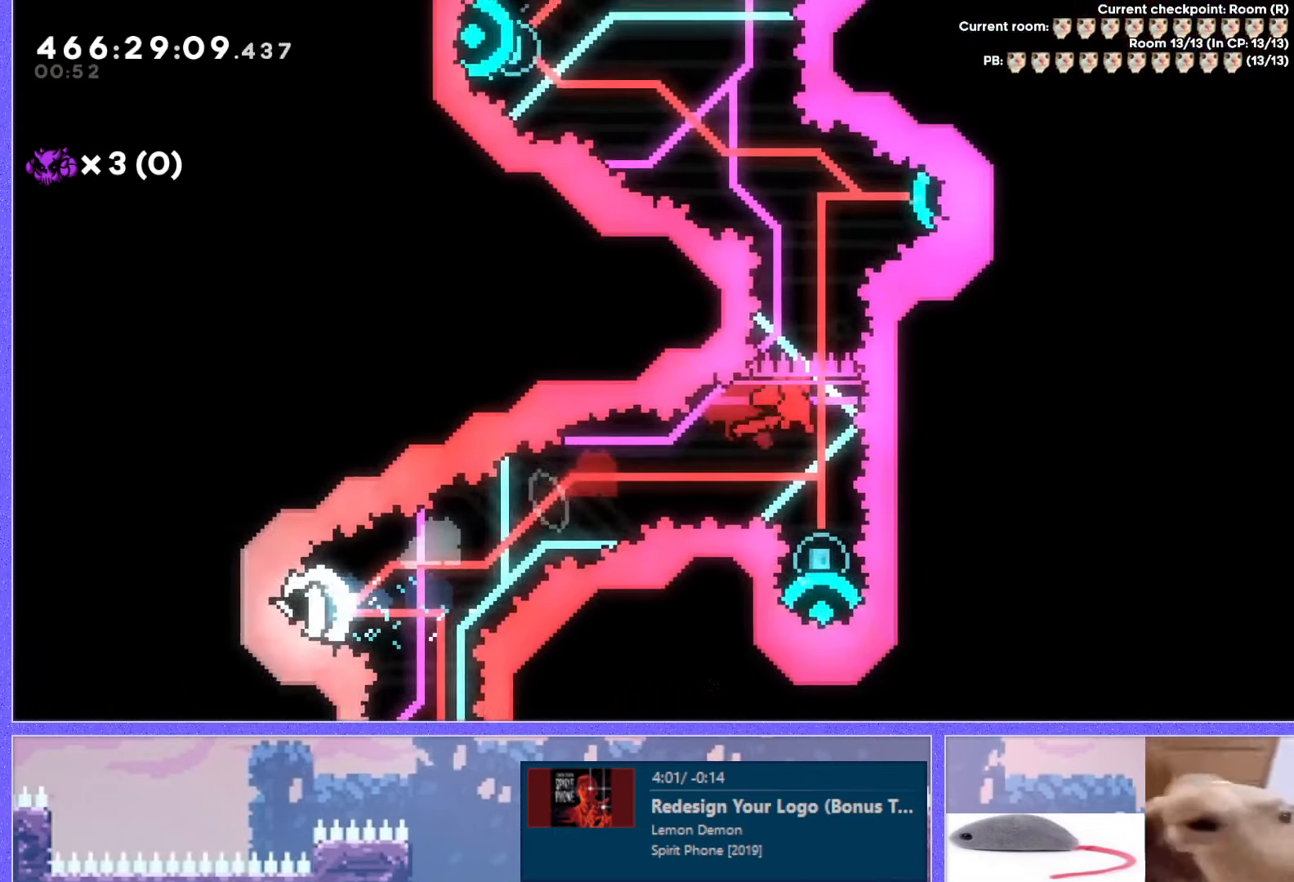
{"keys": [], "events": [[133, "dash", "up"], [150, "down", "up"], [333, "dash", "down"], [333, "right", "down"], [450, "dash", "up"], [500, "right", "up"]]}
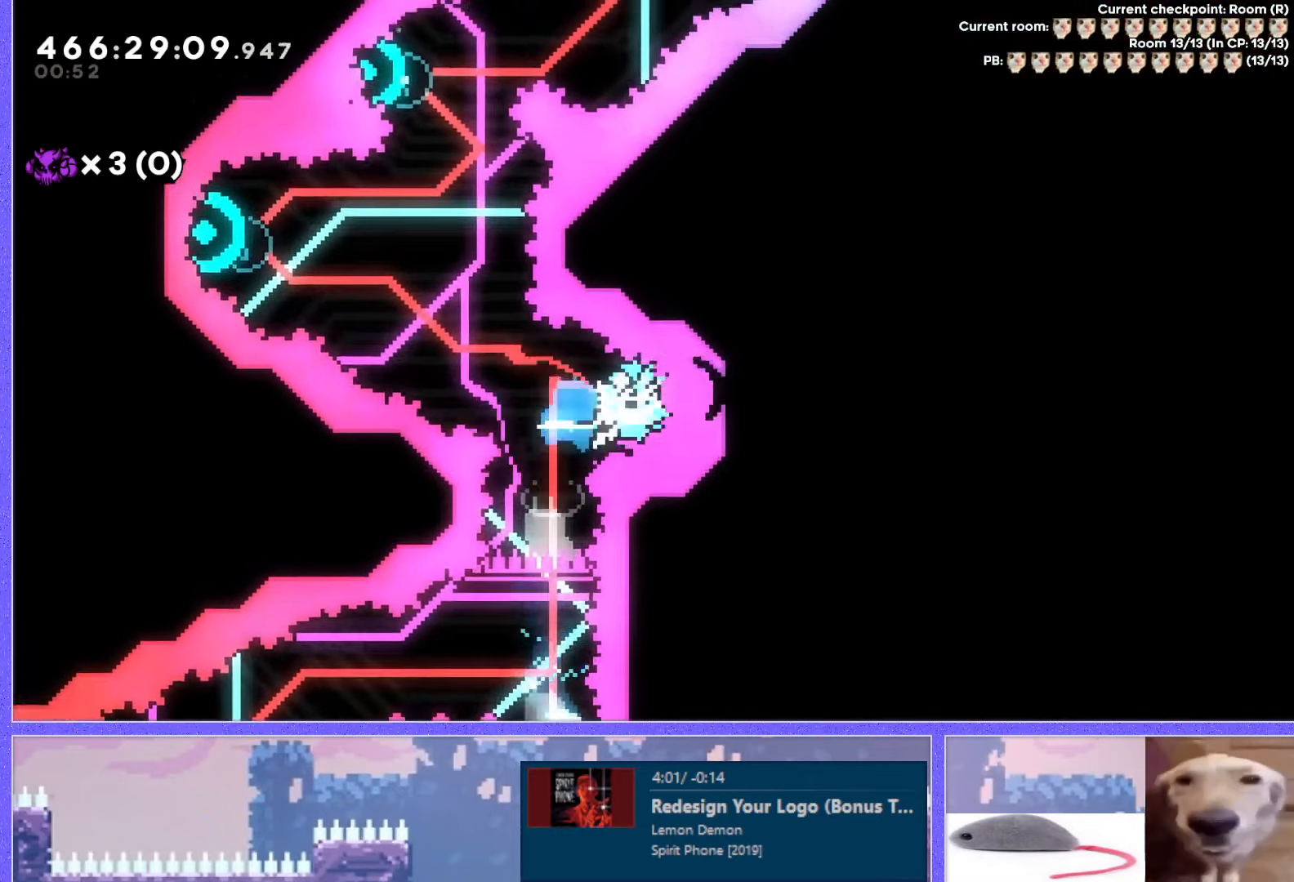
{"keys": ["left", "up"], "events": [[301, "left", "down"], [317, "dash", "down"], [317, "up", "down"], [417, "dash", "up"]]}
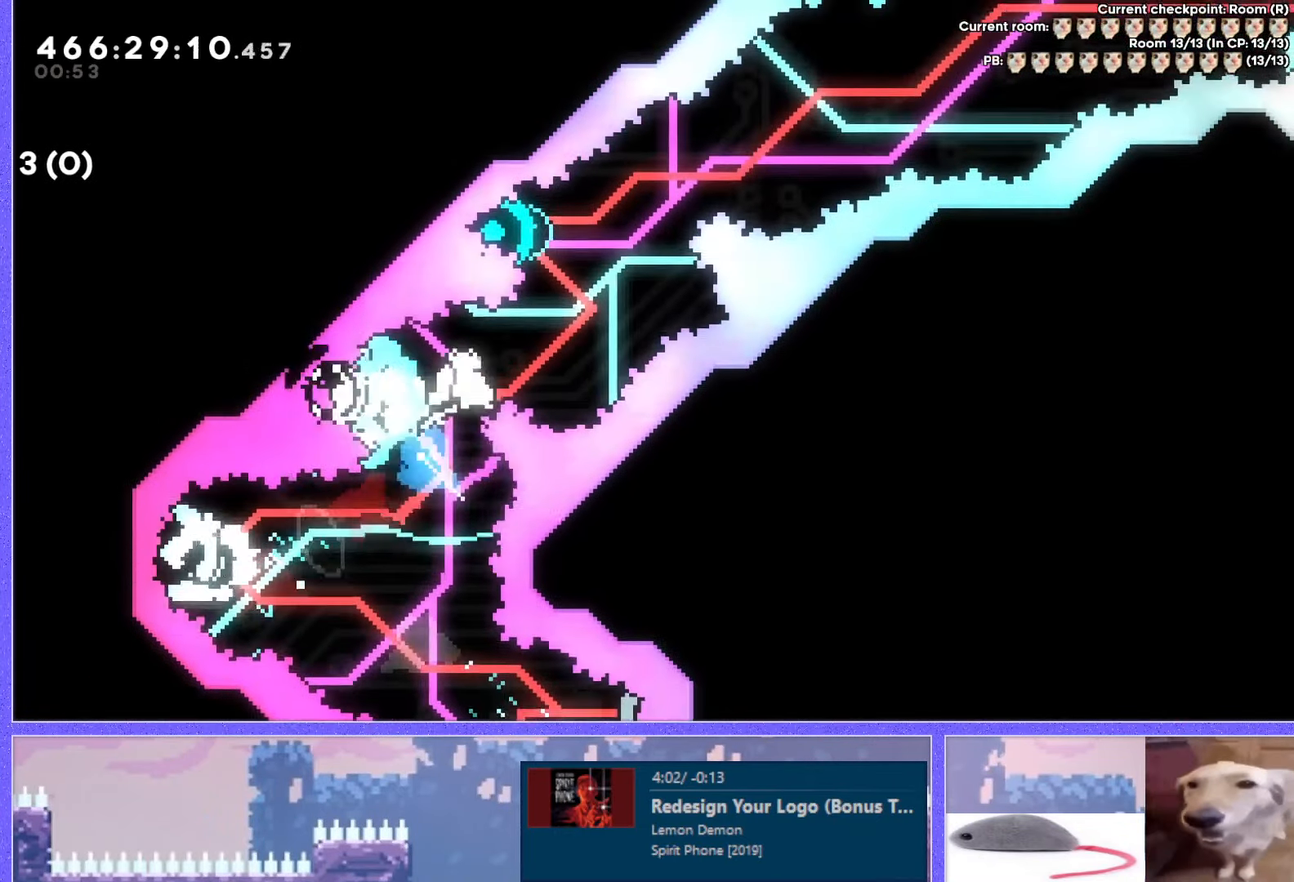
{"keys": ["right", "up"], "events": [[50, "dash", "down"], [133, "dash", "up"], [267, "up", "up"], [283, "left", "up"], [484, "right", "down"], [484, "up", "down"]]}
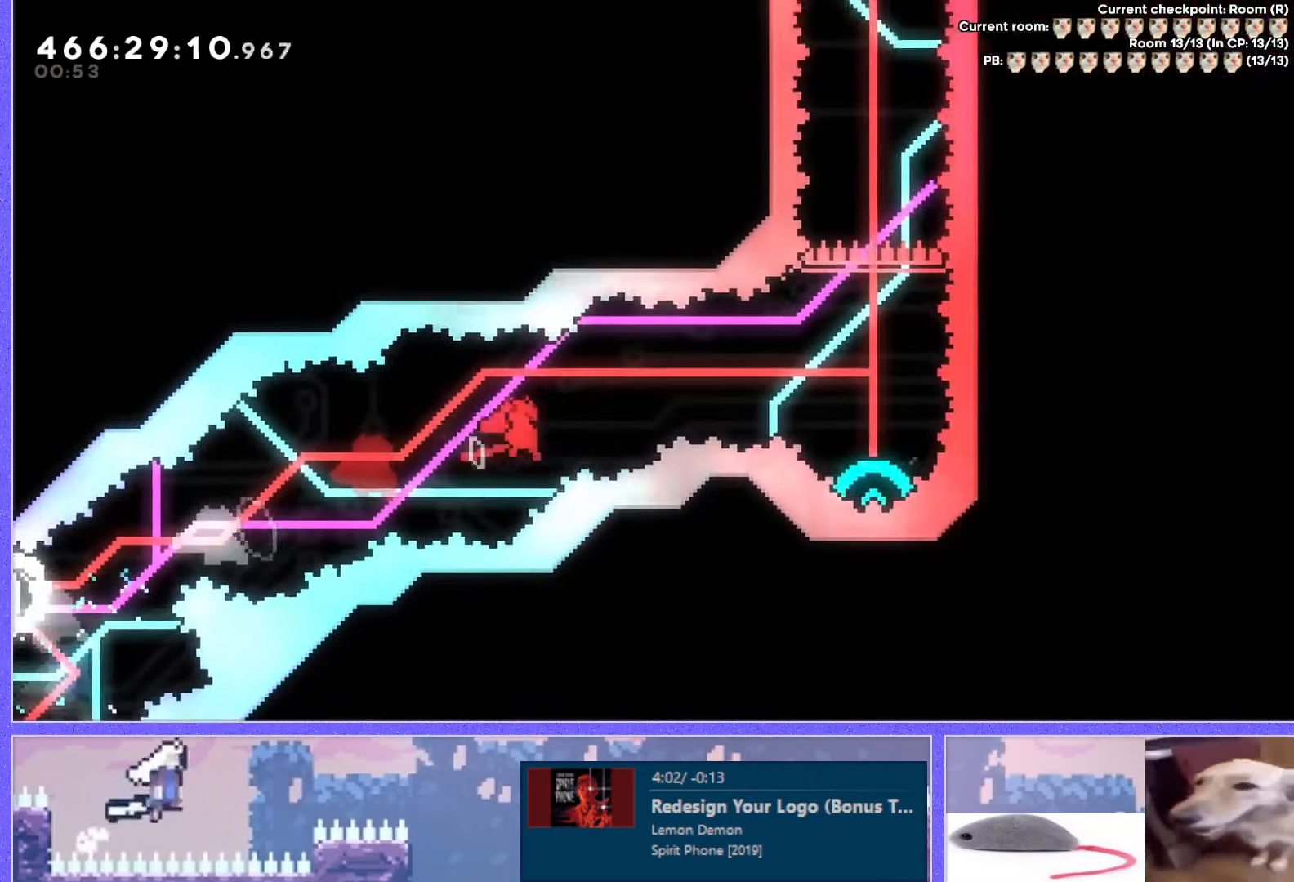
{"keys": [], "events": [[17, "demo", "down"], [100, "demo", "up"], [267, "up", "up"], [284, "right", "up"]]}
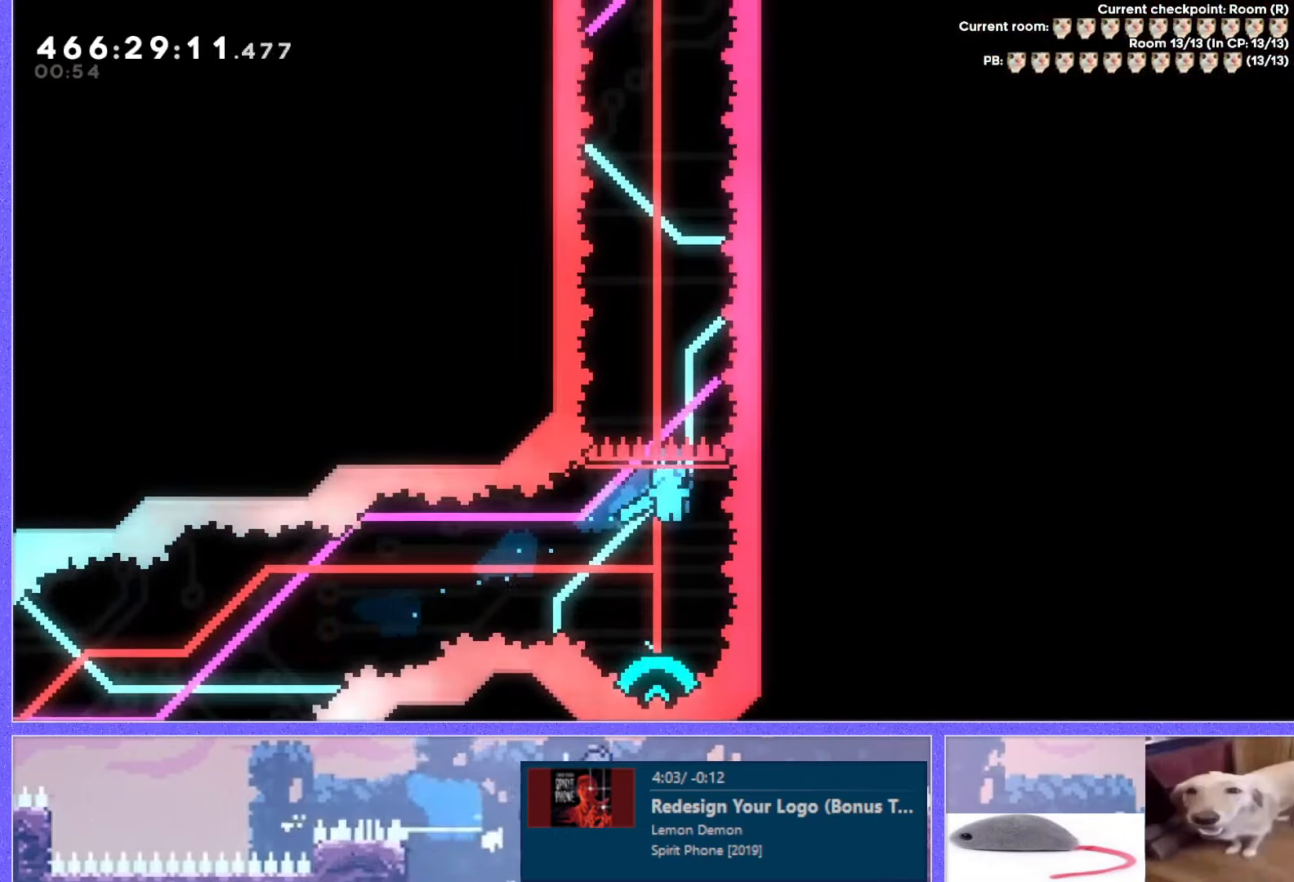
{"keys": [], "events": [[84, "left", "down"], [134, "left", "up"]]}
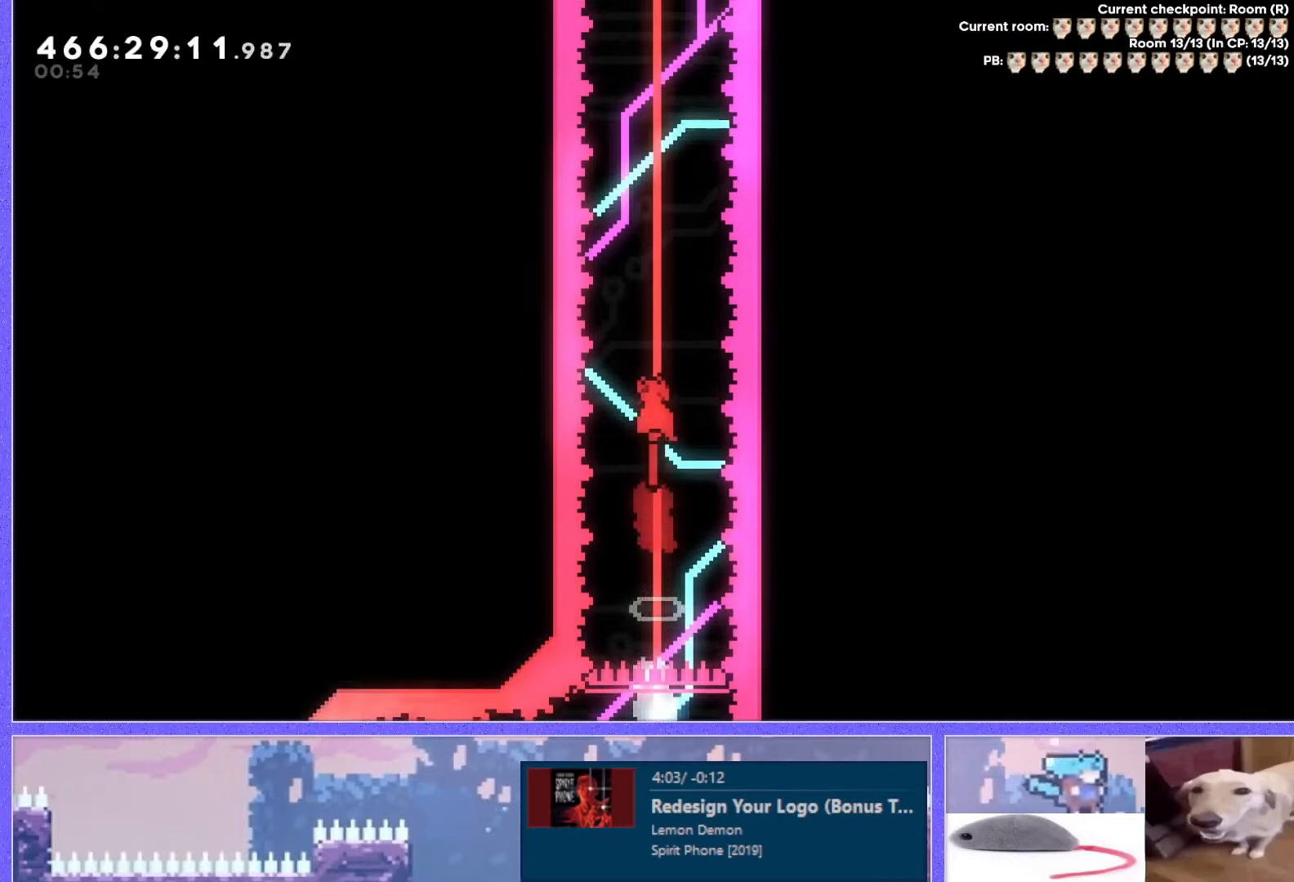
{"keys": ["up"], "events": [[33, "up", "down"]]}
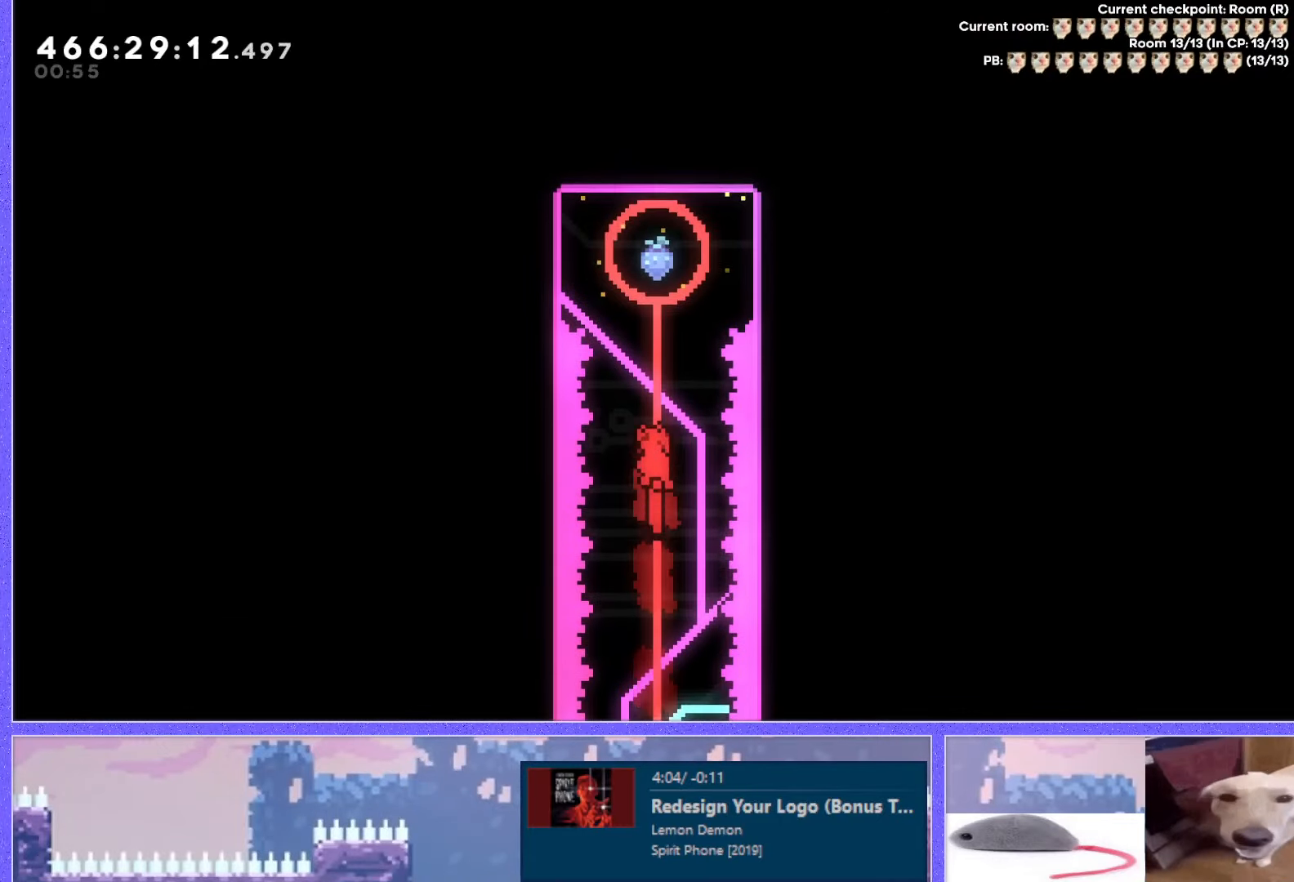
{"keys": ["jump"], "events": [[34, "dash", "down"], [100, "dash", "up"], [234, "up", "up"], [334, "down", "down"], [351, "jump", "down"], [401, "down", "up"], [401, "jump", "up"], [467, "jump", "down"]]}
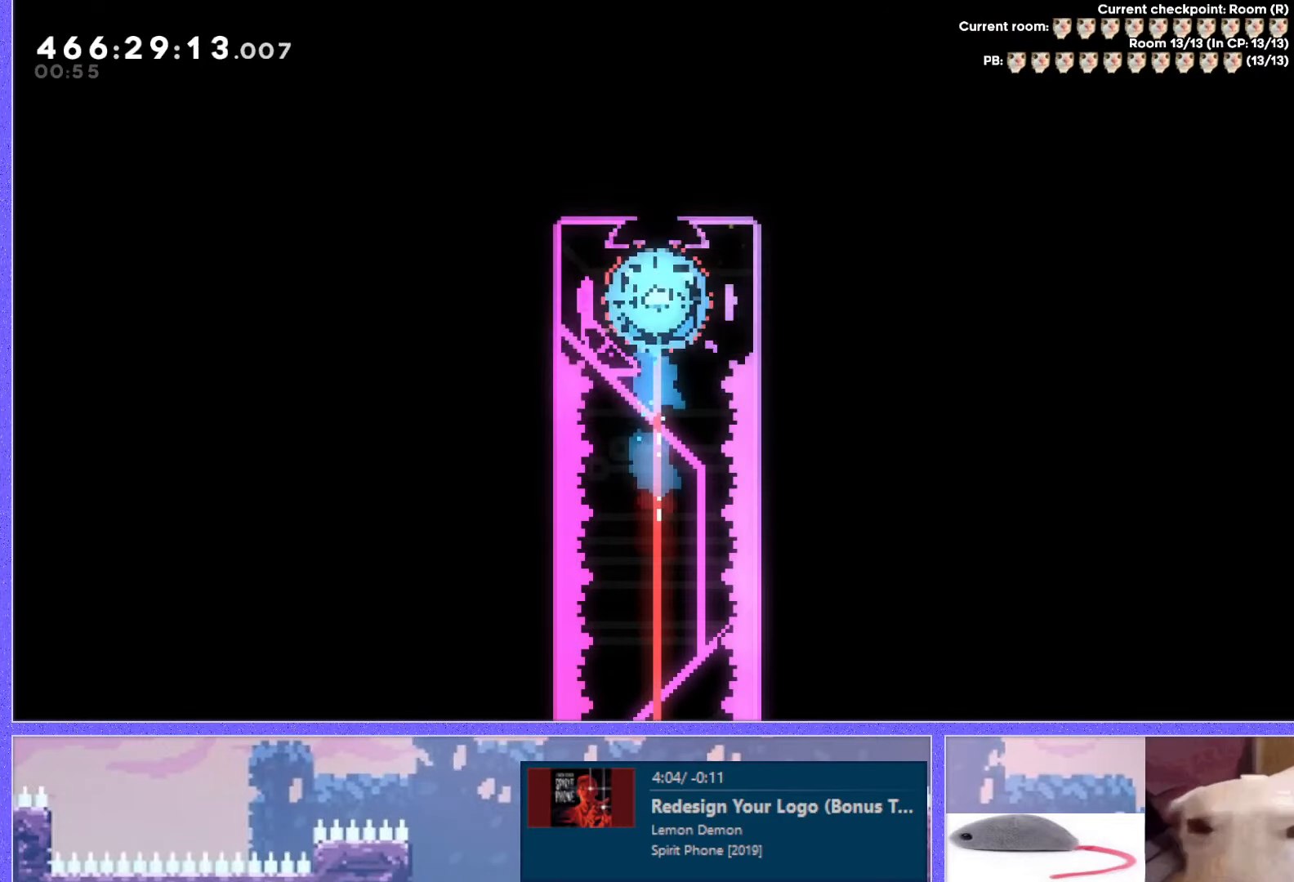
{"keys": ["dash", "jump"], "events": [[33, "jump", "up"], [117, "jump", "down"], [300, "dash", "down"]]}
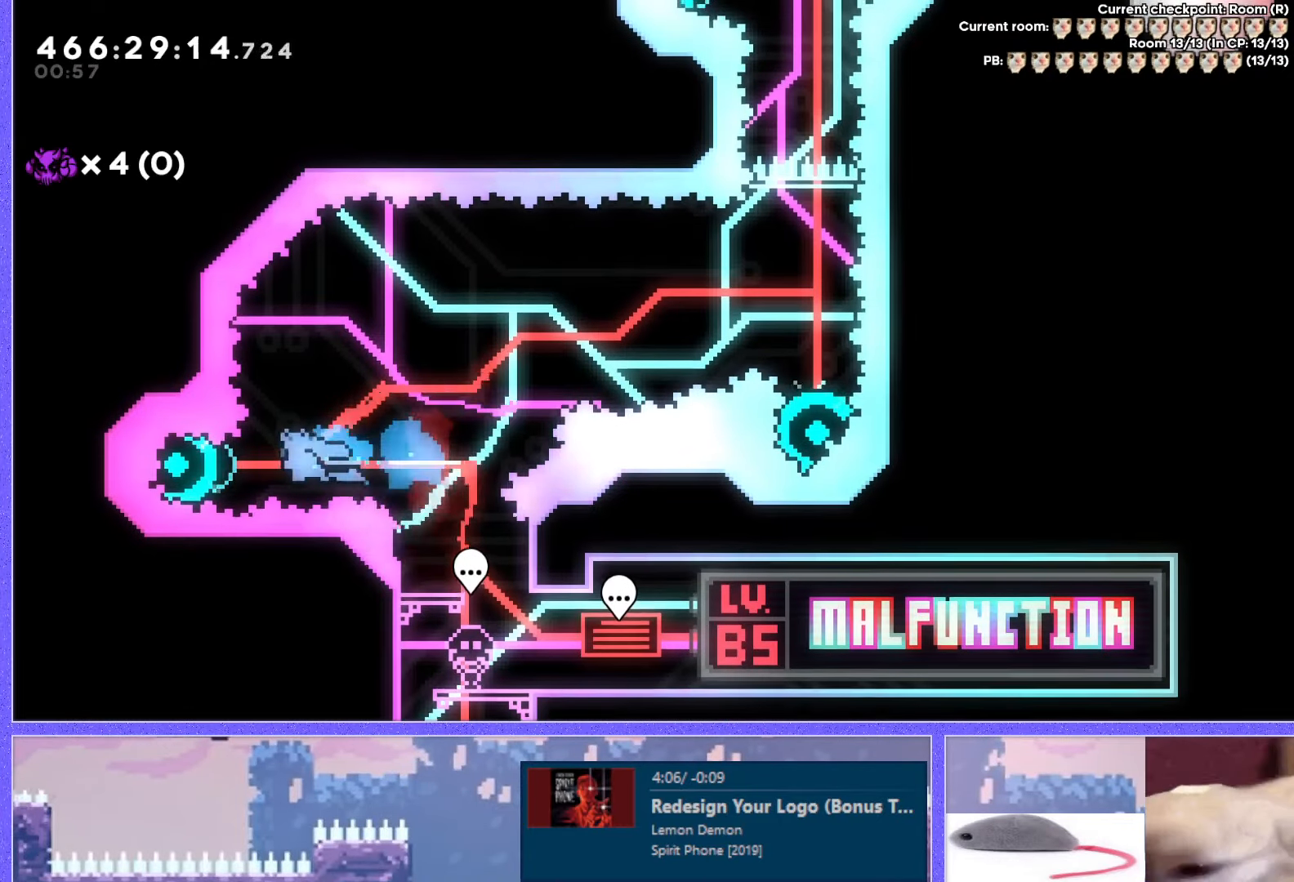
{"keys": ["dash", "down"], "events": [[34, "dash", "up"], [34, "jump", "up"], [434, "dash", "down"], [434, "down", "down"]]}
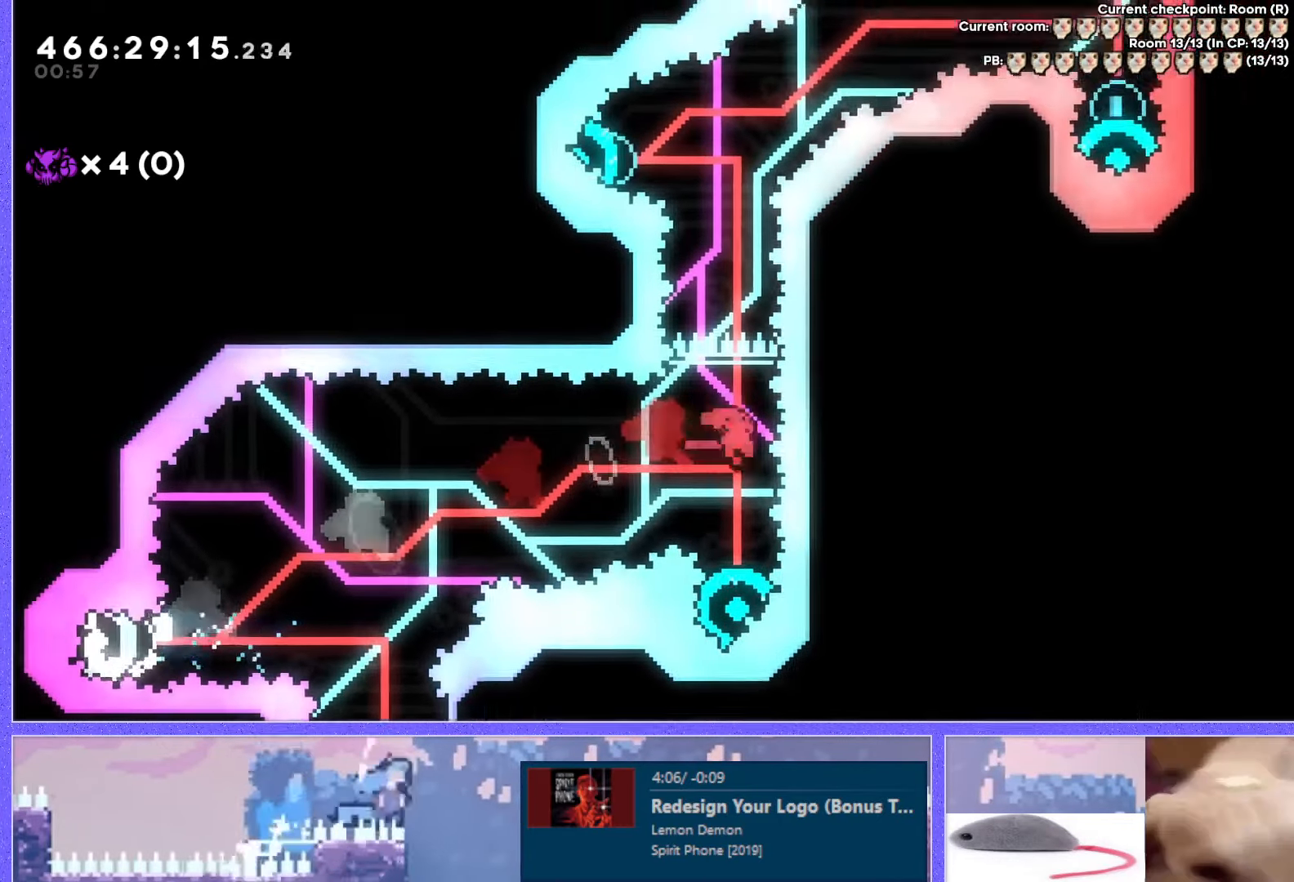
{"keys": [], "events": [[133, "dash", "up"], [150, "down", "up"], [333, "demo", "down"], [417, "demo", "up"]]}
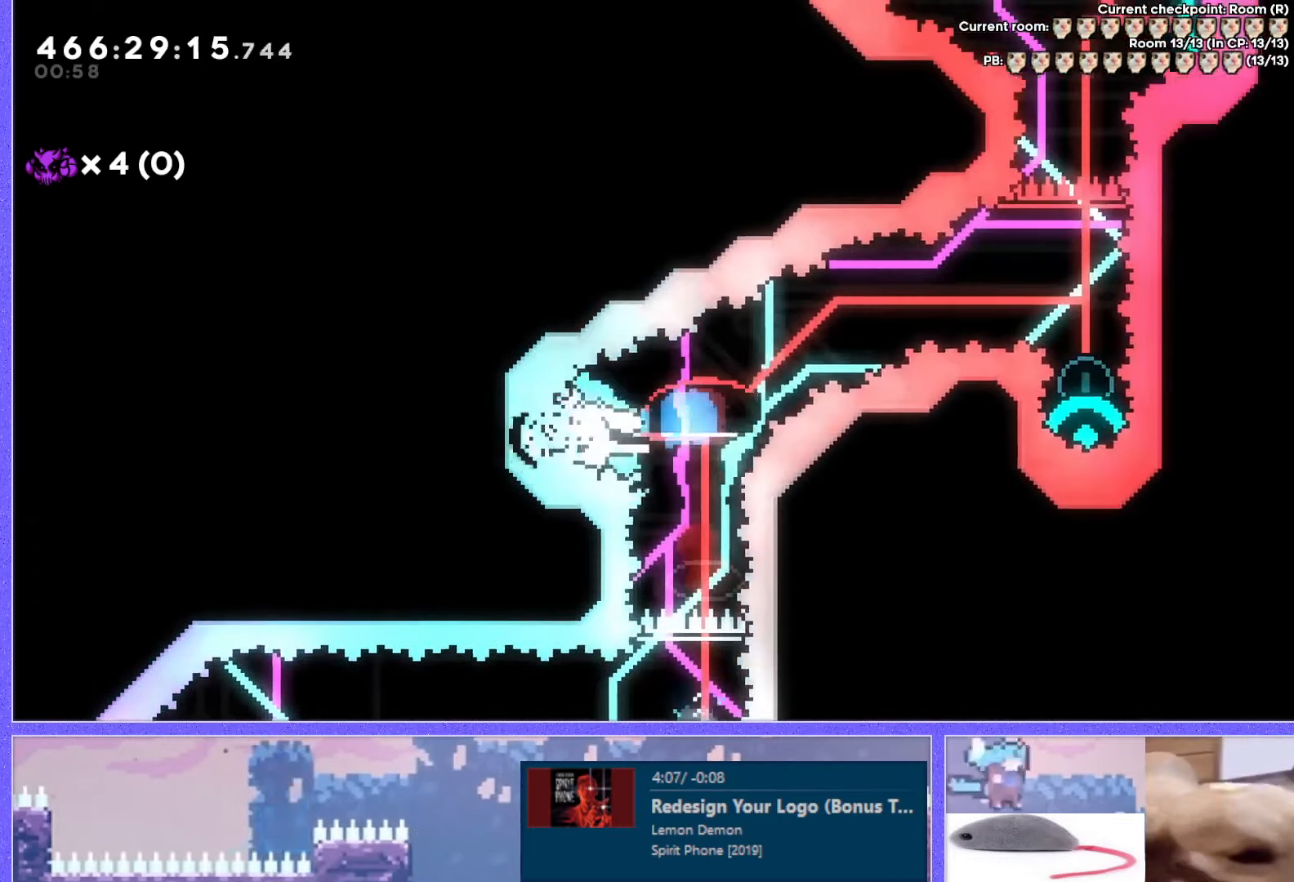
{"keys": [], "events": [[267, "dash", "down"], [267, "down", "down"], [451, "dash", "up"], [451, "down", "up"]]}
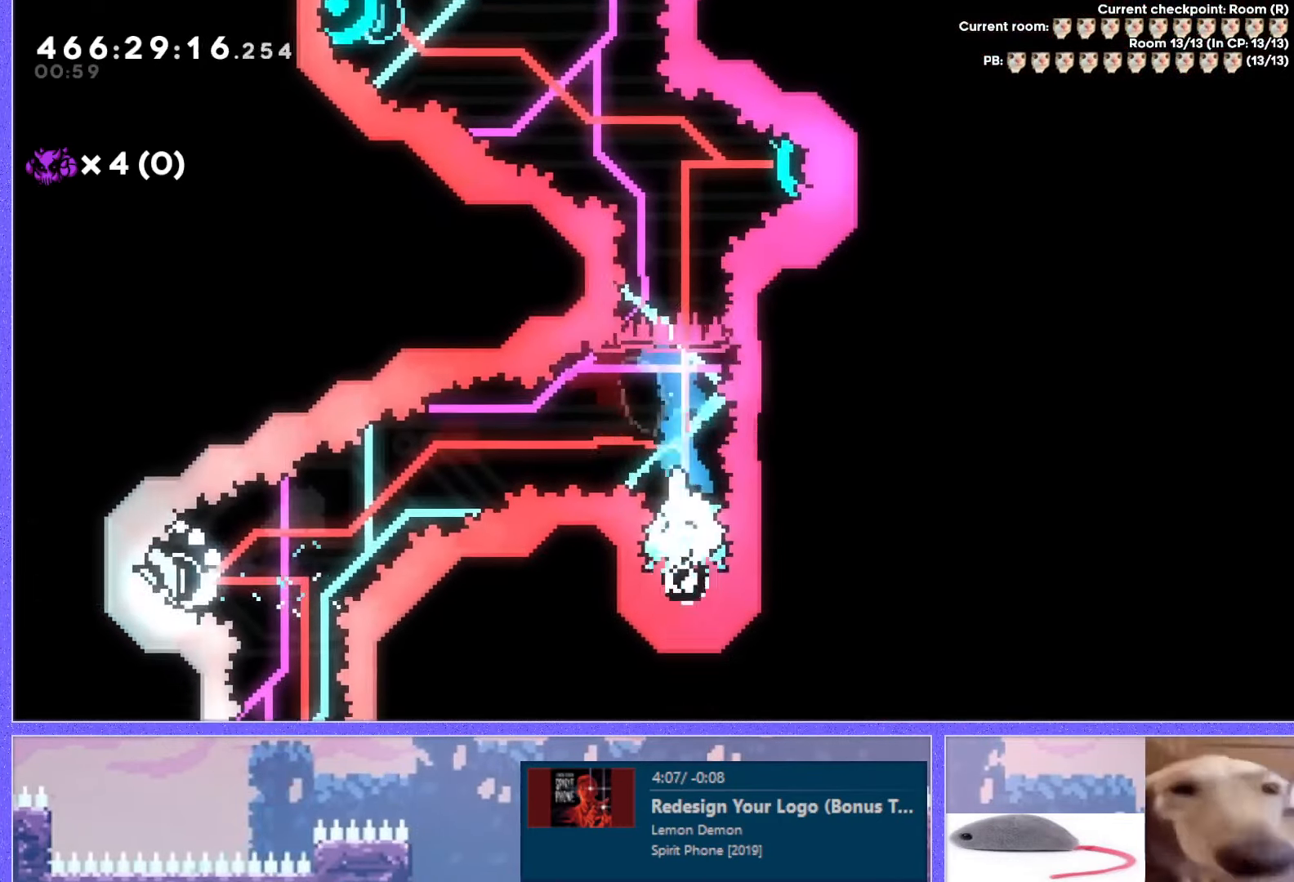
{"keys": [], "events": [[150, "dash", "down"], [150, "right", "down"], [250, "dash", "up"], [300, "right", "up"]]}
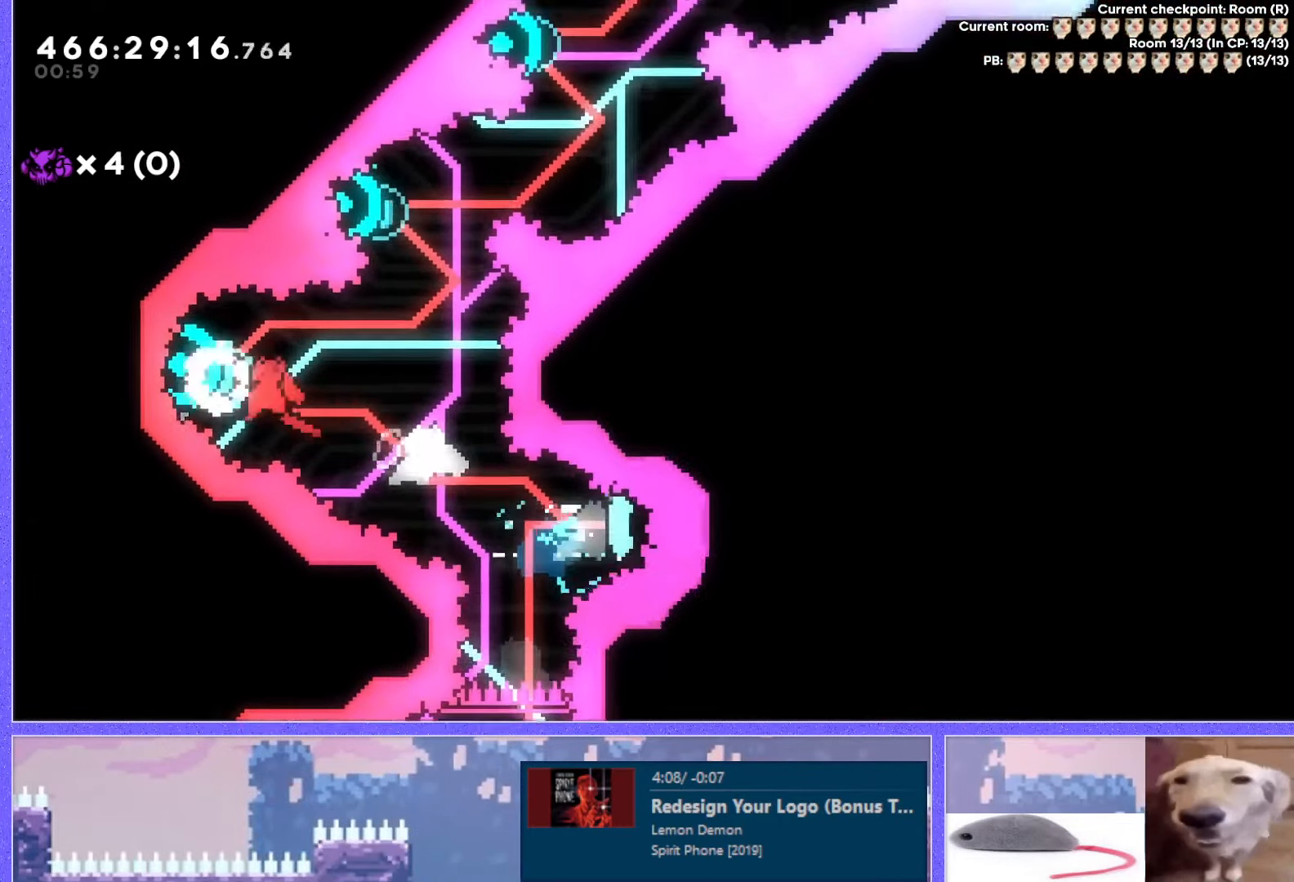
{"keys": ["left", "up"], "events": [[100, "dash", "down"], [100, "left", "down"], [100, "up", "down"], [200, "dash", "up"], [351, "dash", "down"], [451, "dash", "up"]]}
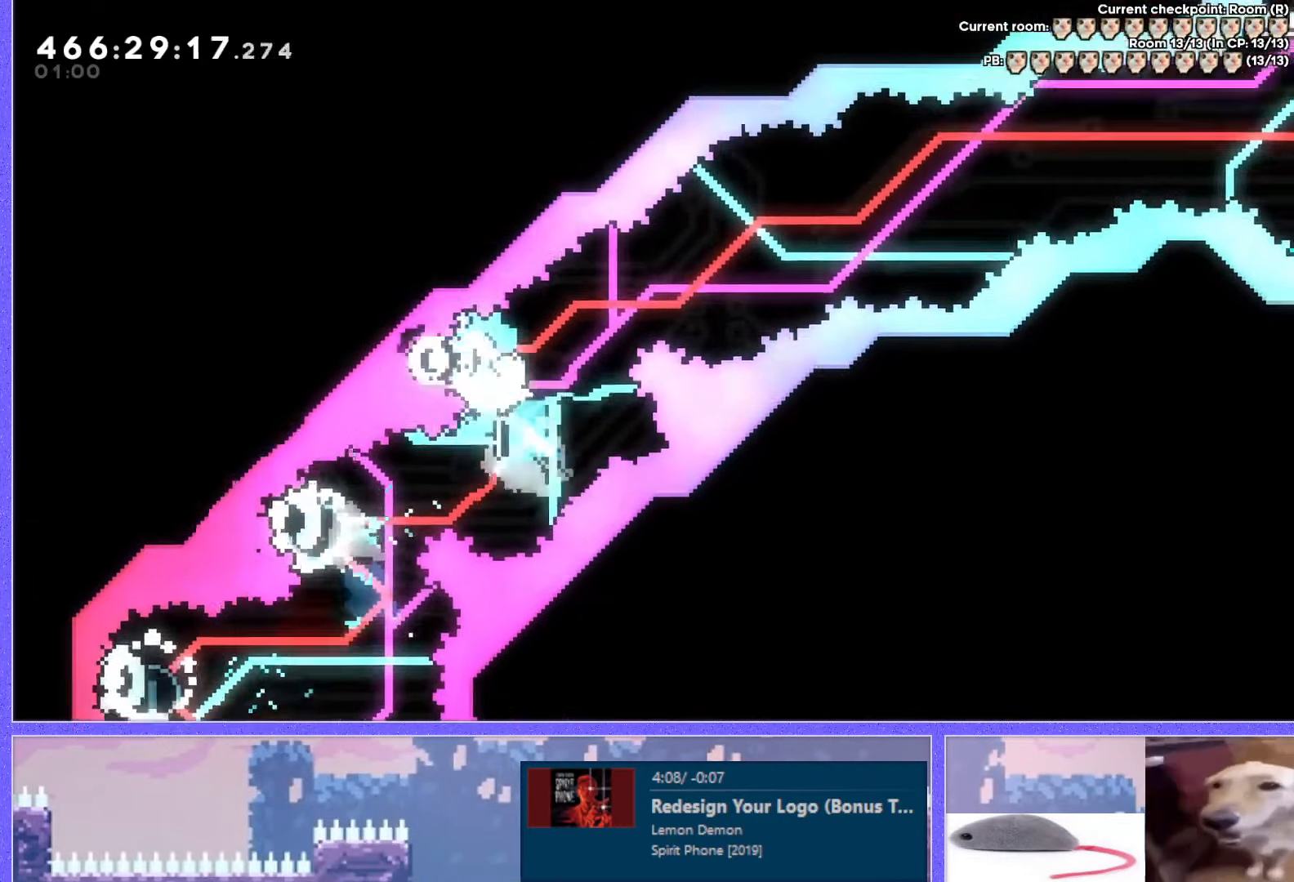
{"keys": ["up"], "events": [[50, "left", "up"], [67, "up", "up"], [267, "right", "down"], [267, "up", "down"], [300, "demo", "down"], [367, "demo", "up"], [500, "right", "up"]]}
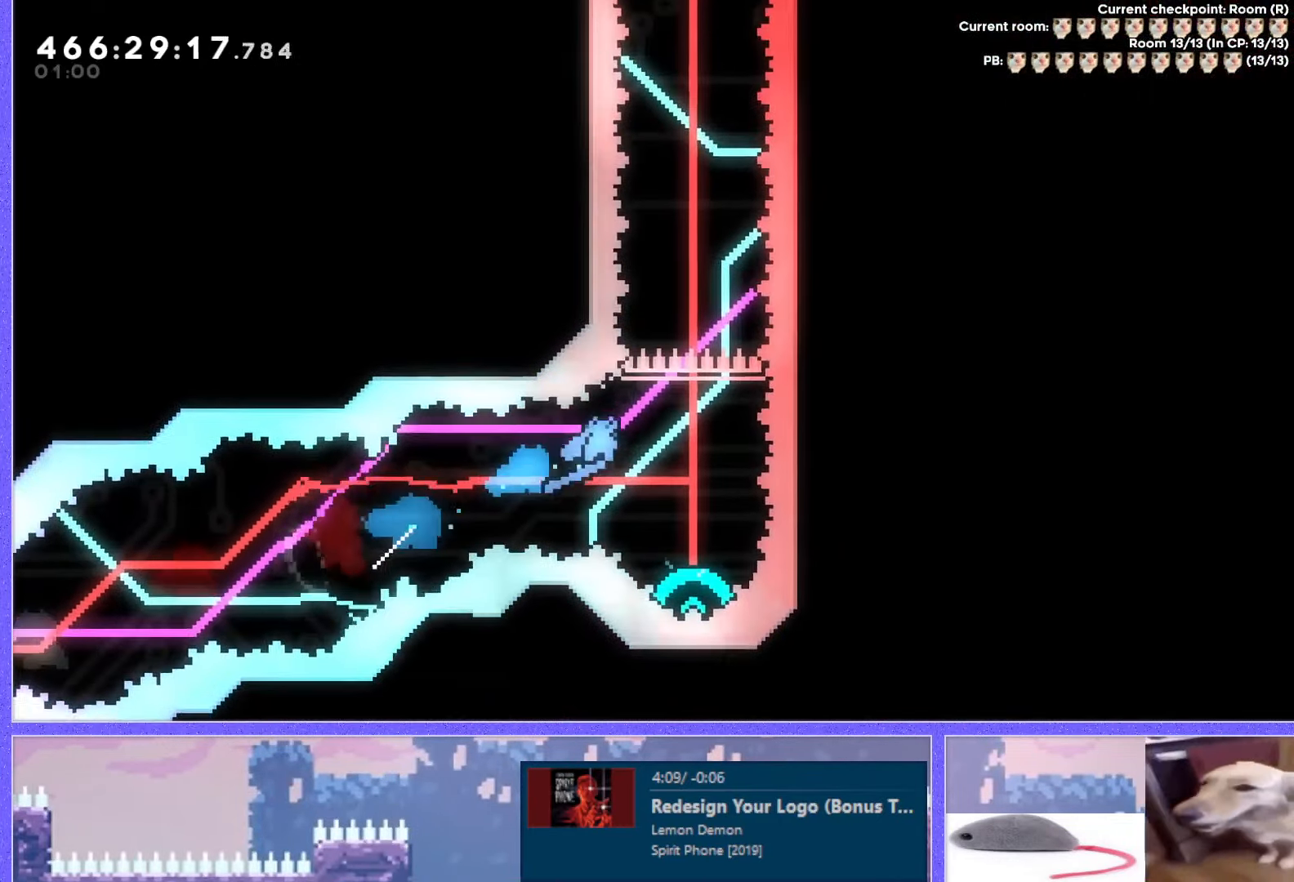
{"keys": [], "events": [[17, "up", "up"], [234, "right", "down"], [334, "right", "up"]]}
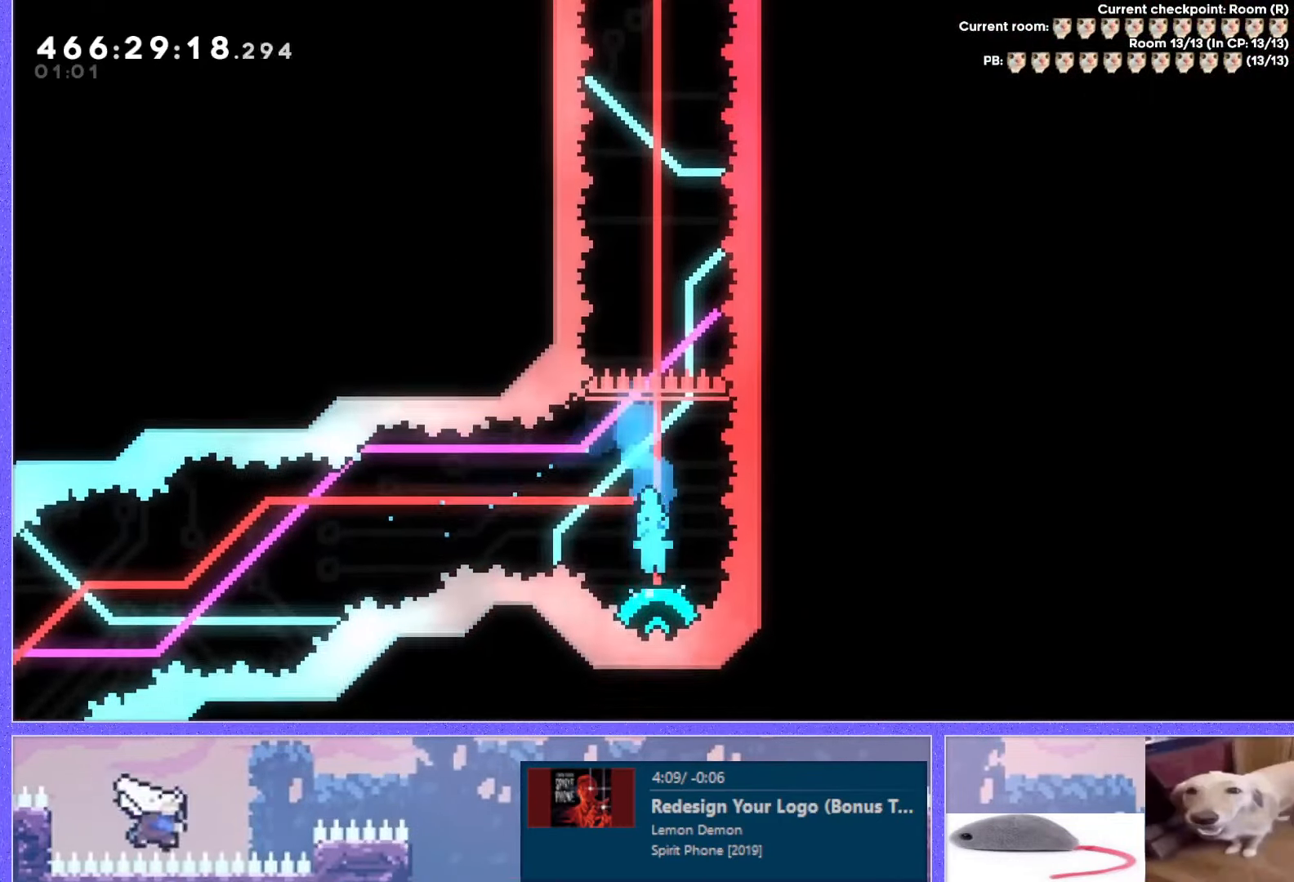
{"keys": [], "events": []}
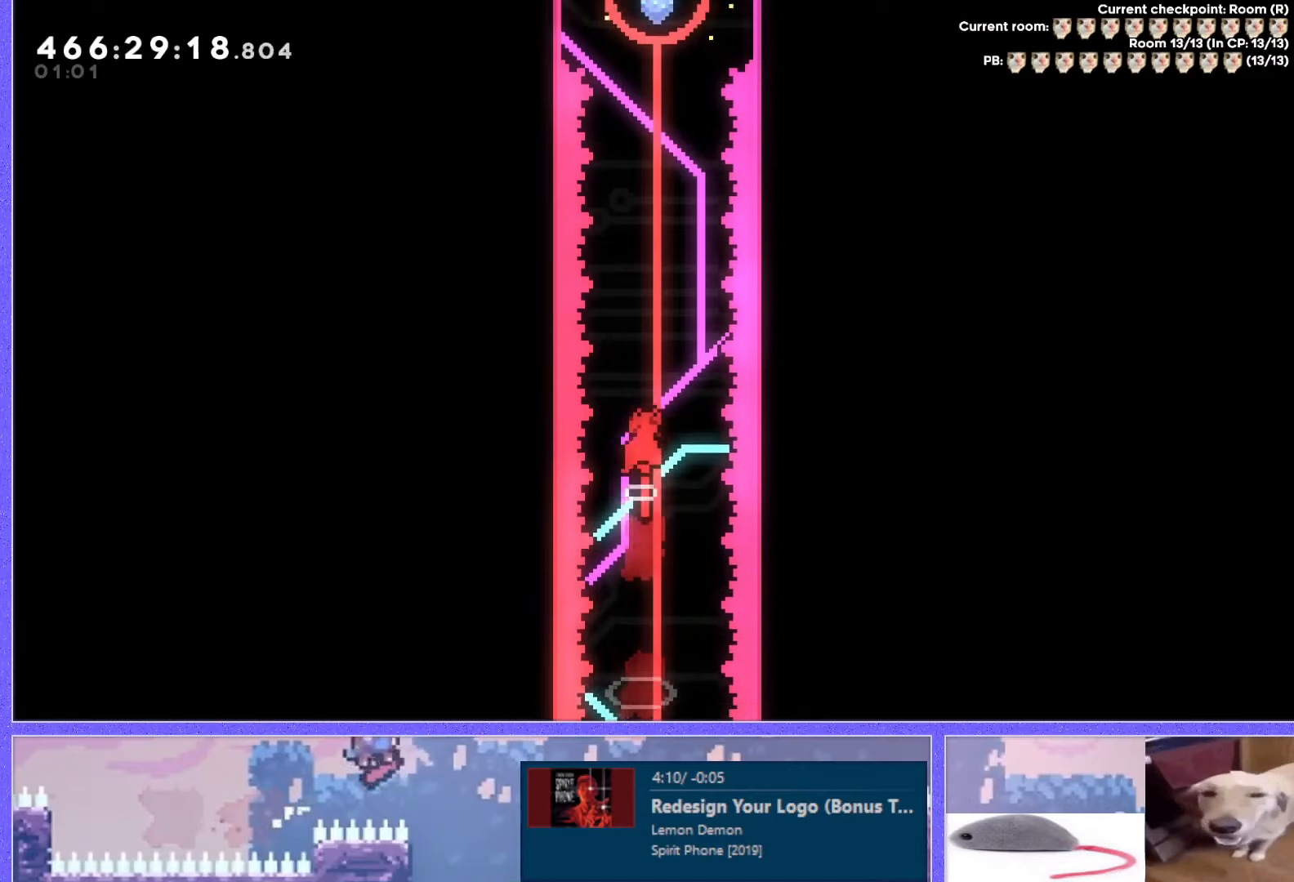
{"keys": ["up"], "events": [[133, "right", "down"], [183, "right", "up"], [267, "up", "down"], [400, "dash", "down"], [500, "dash", "up"]]}
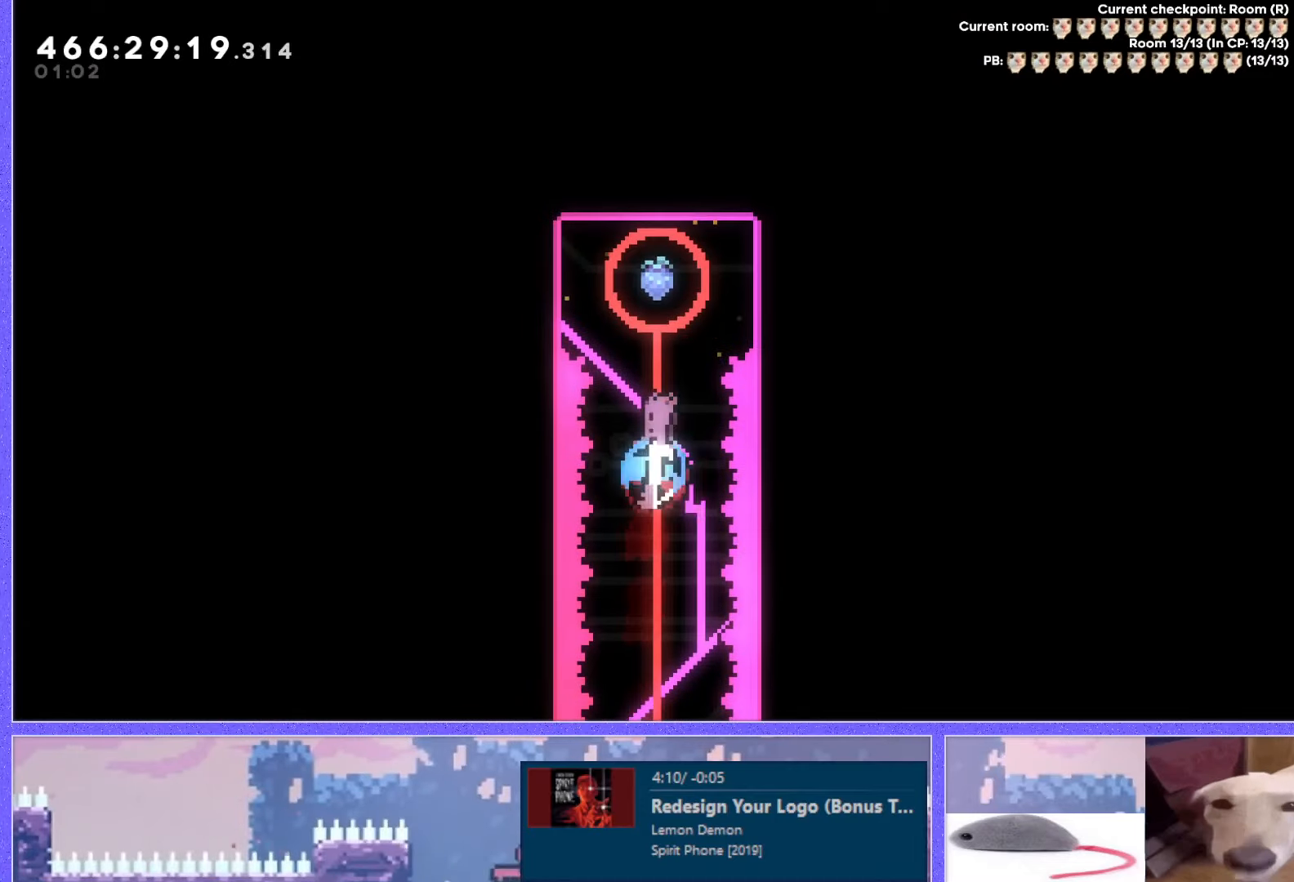
{"keys": [], "events": [[150, "up", "up"], [267, "down", "down"], [301, "jump", "down"], [334, "down", "up"], [467, "jump", "up"]]}
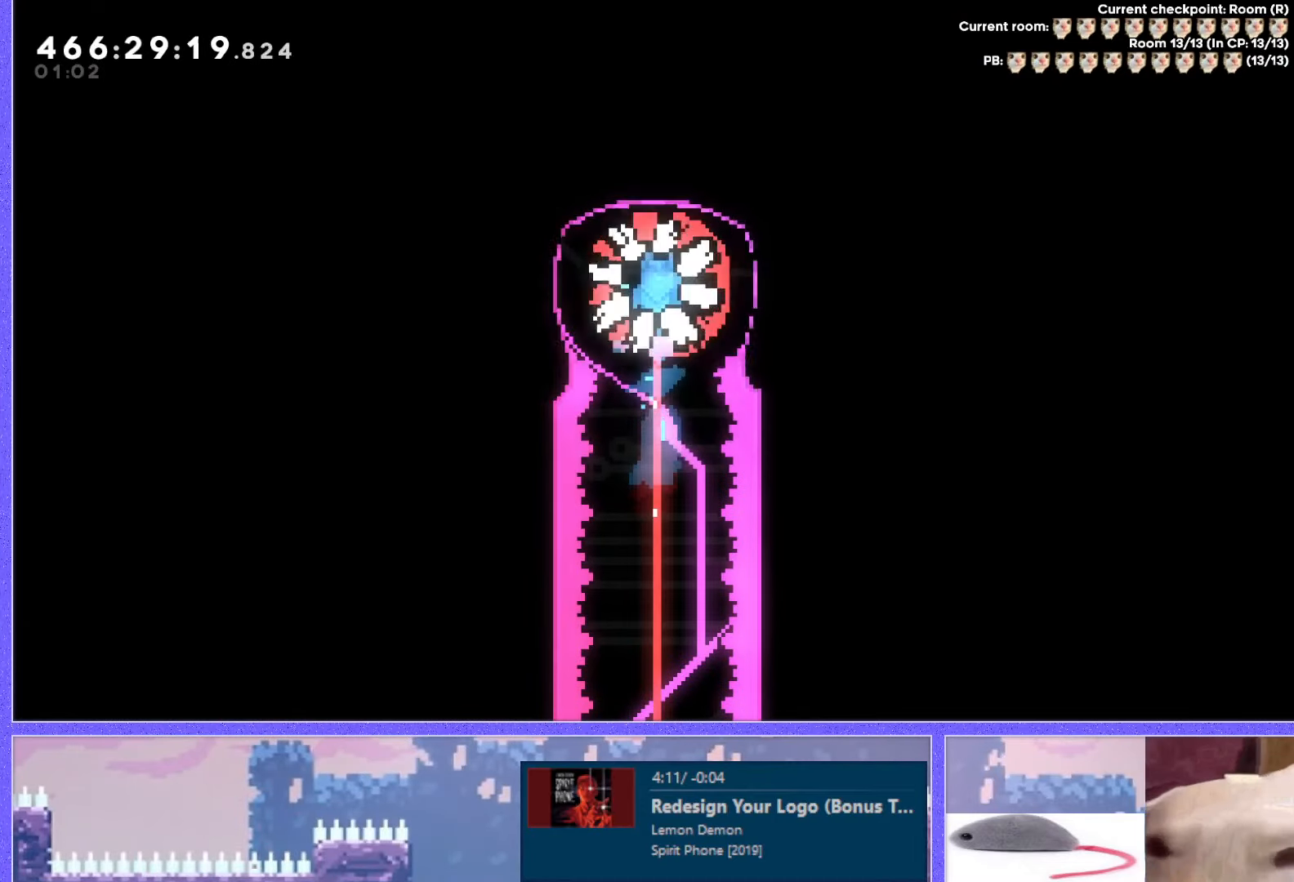
{"keys": ["dash", "jump"], "events": [[417, "dash", "down"], [417, "jump", "down"]]}
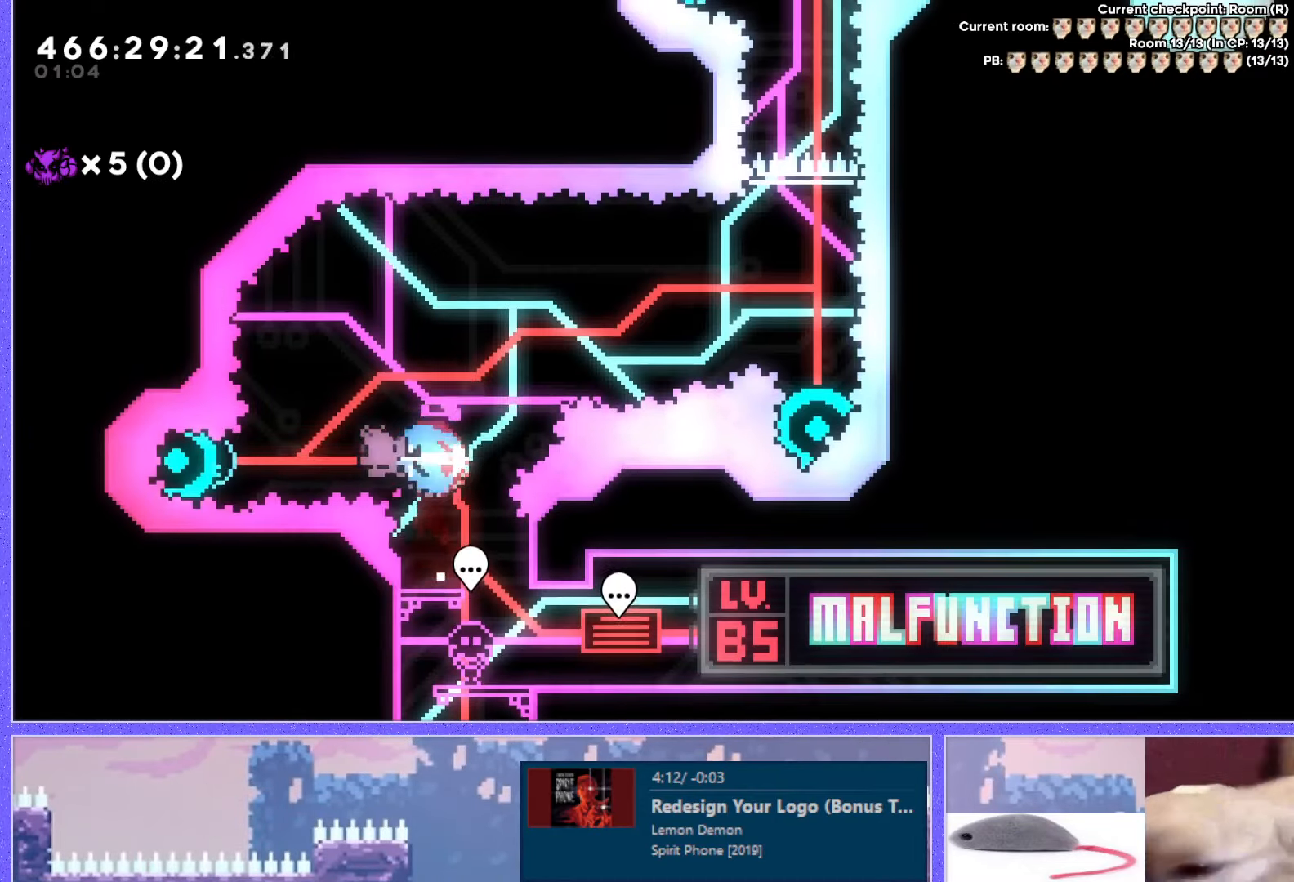
{"keys": [], "events": [[134, "jump", "up"], [150, "dash", "up"]]}
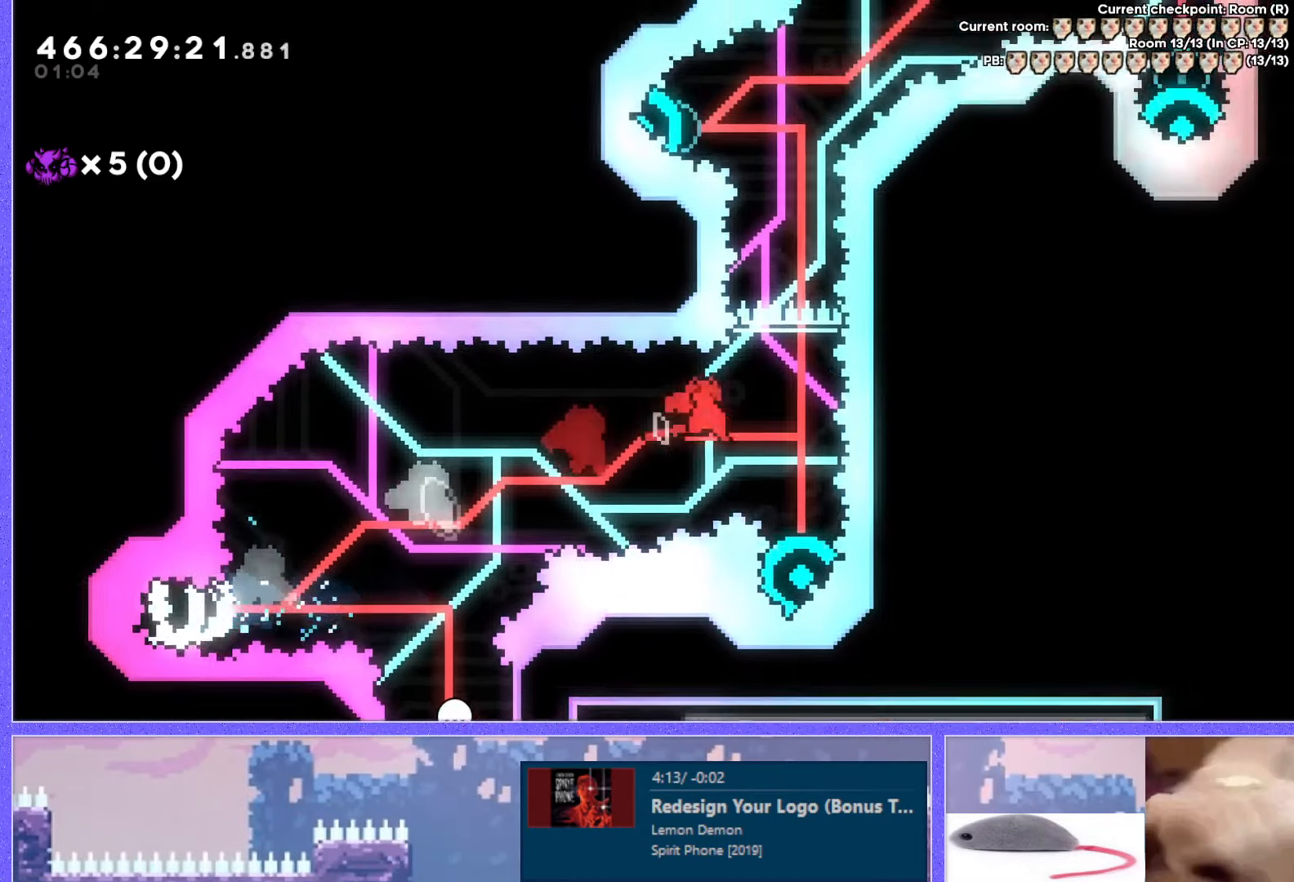
{"keys": [], "events": [[16, "down", "down"], [33, "dash", "down"], [233, "dash", "up"], [233, "down", "up"], [383, "demo", "down"], [500, "demo", "up"]]}
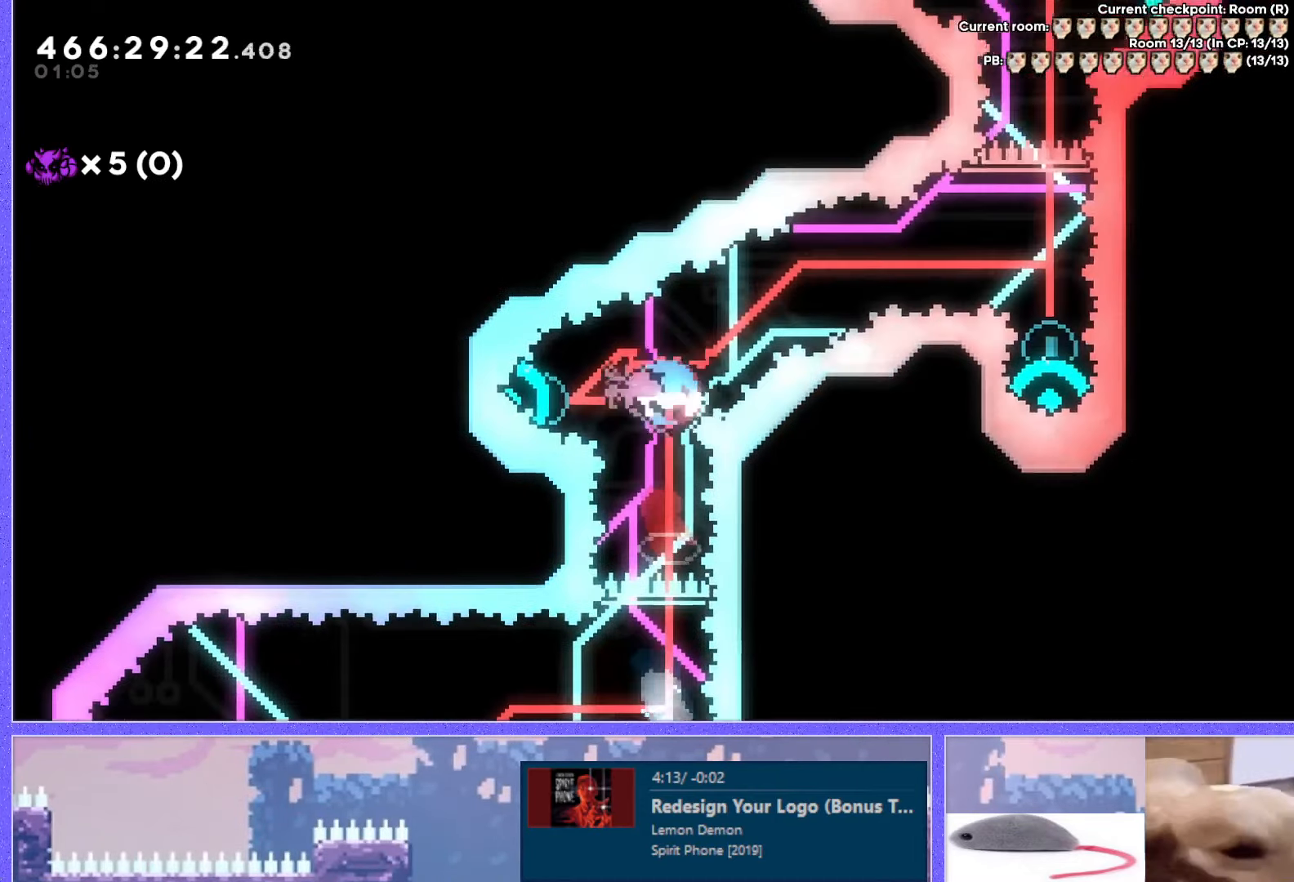
{"keys": ["down"], "events": [[334, "down", "down"], [351, "dash", "down"], [501, "dash", "up"]]}
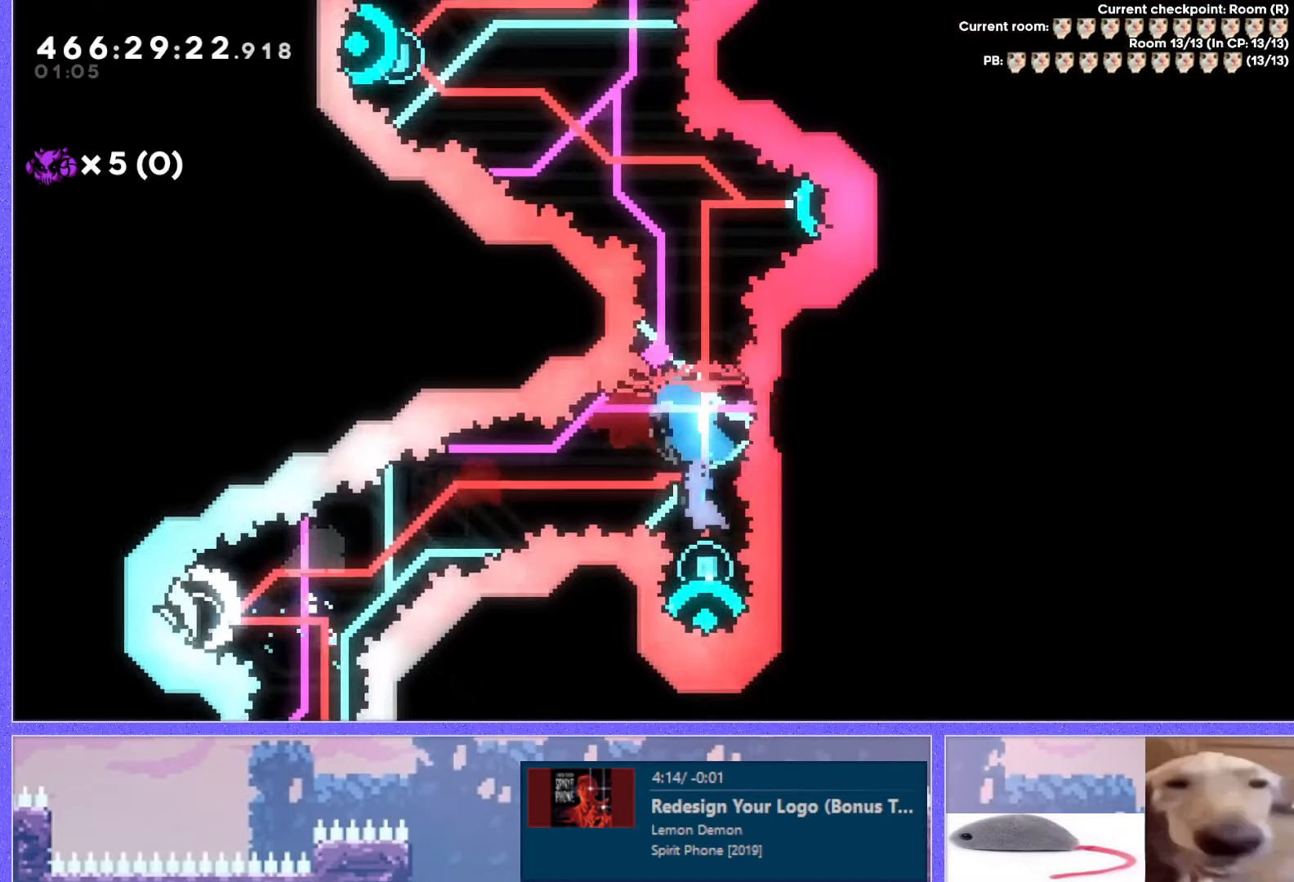
{"keys": [], "events": [[16, "down", "up"], [200, "dash", "down"], [200, "right", "down"], [317, "dash", "up"], [383, "right", "up"]]}
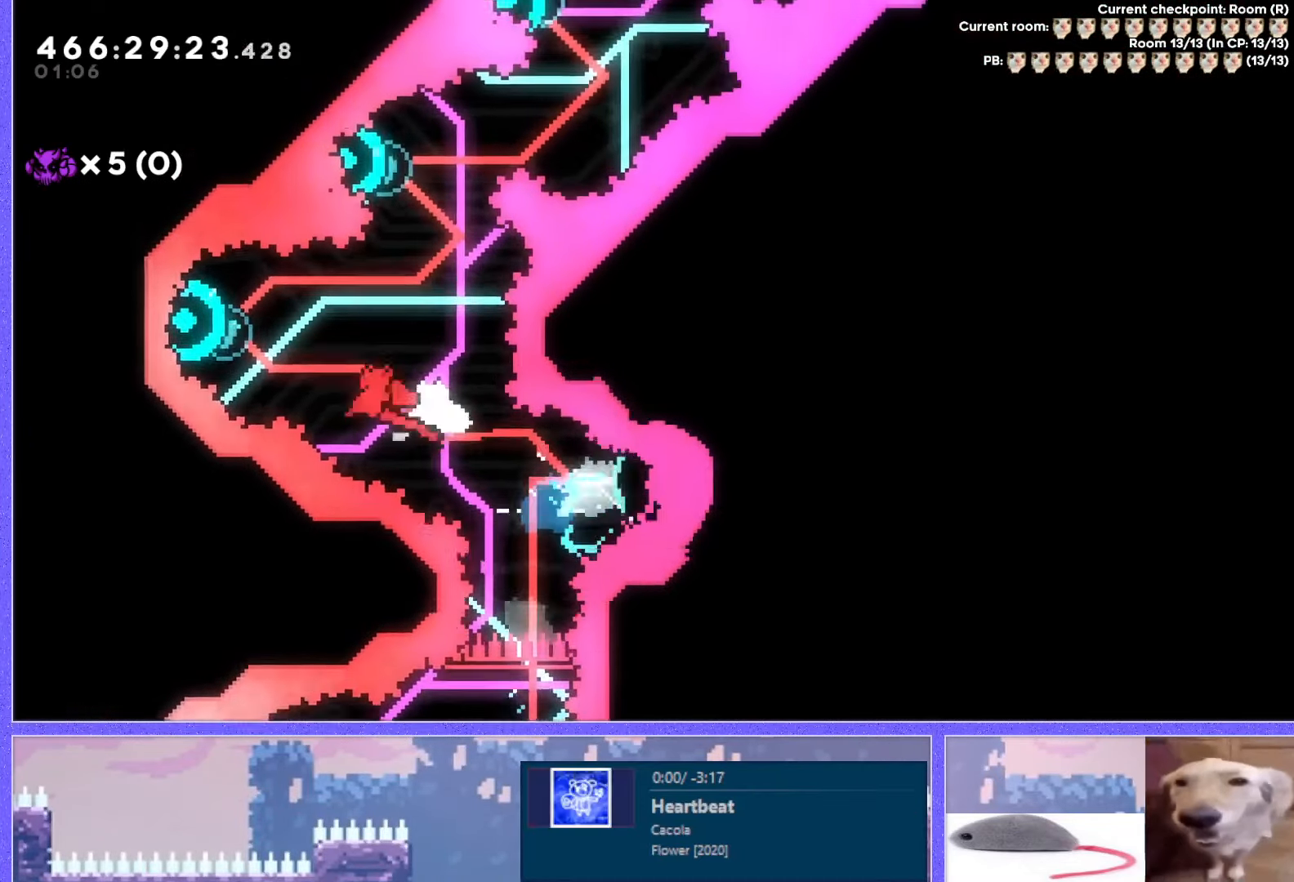
{"keys": ["left", "up"], "events": [[167, "dash", "down"], [167, "left", "down"], [167, "up", "down"], [284, "dash", "up"], [401, "dash", "down"], [501, "dash", "up"]]}
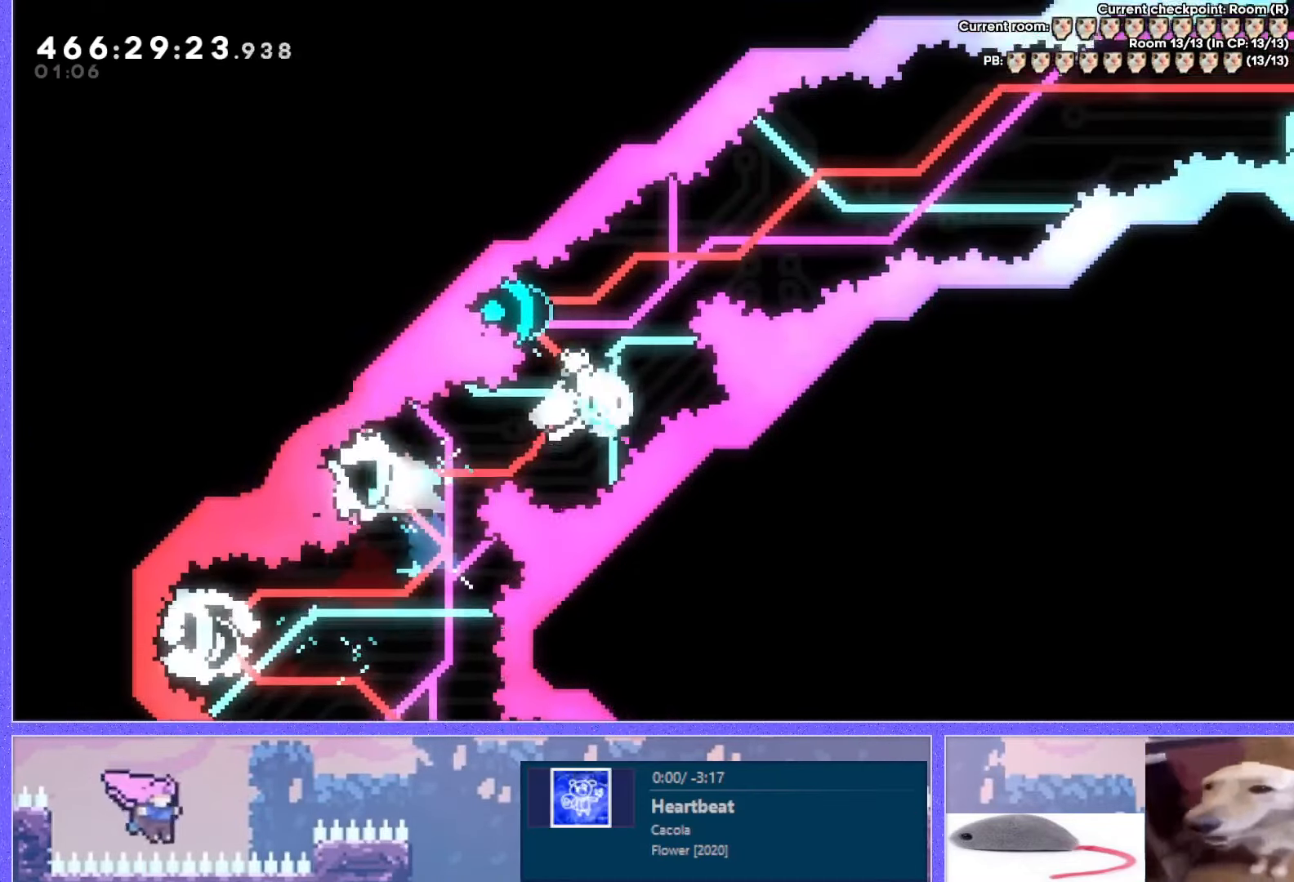
{"keys": ["right", "up"], "events": [[133, "up", "up"], [150, "left", "up"], [350, "right", "down"], [350, "up", "down"], [383, "demo", "down"], [450, "demo", "up"]]}
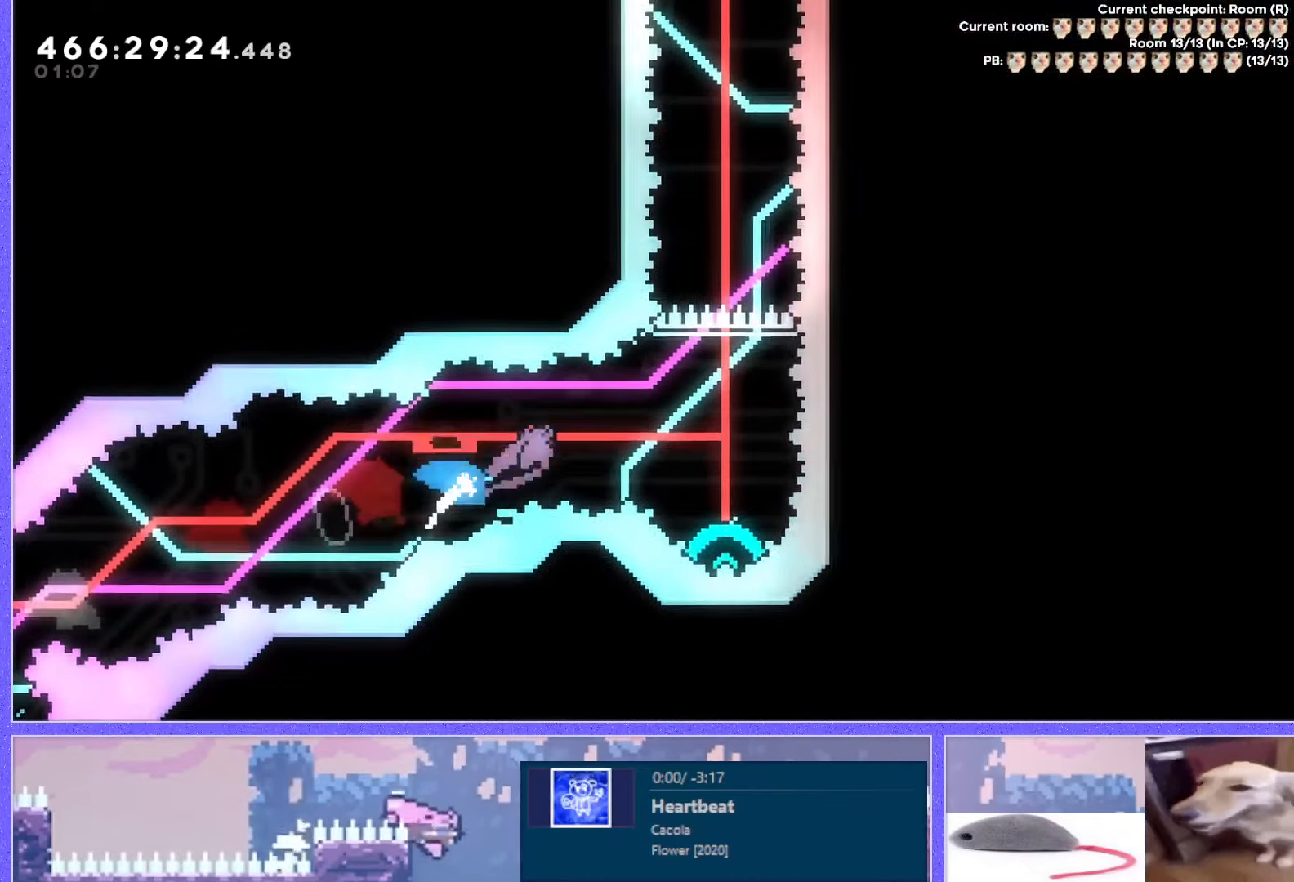
{"keys": [], "events": [[84, "right", "up"], [100, "up", "up"]]}
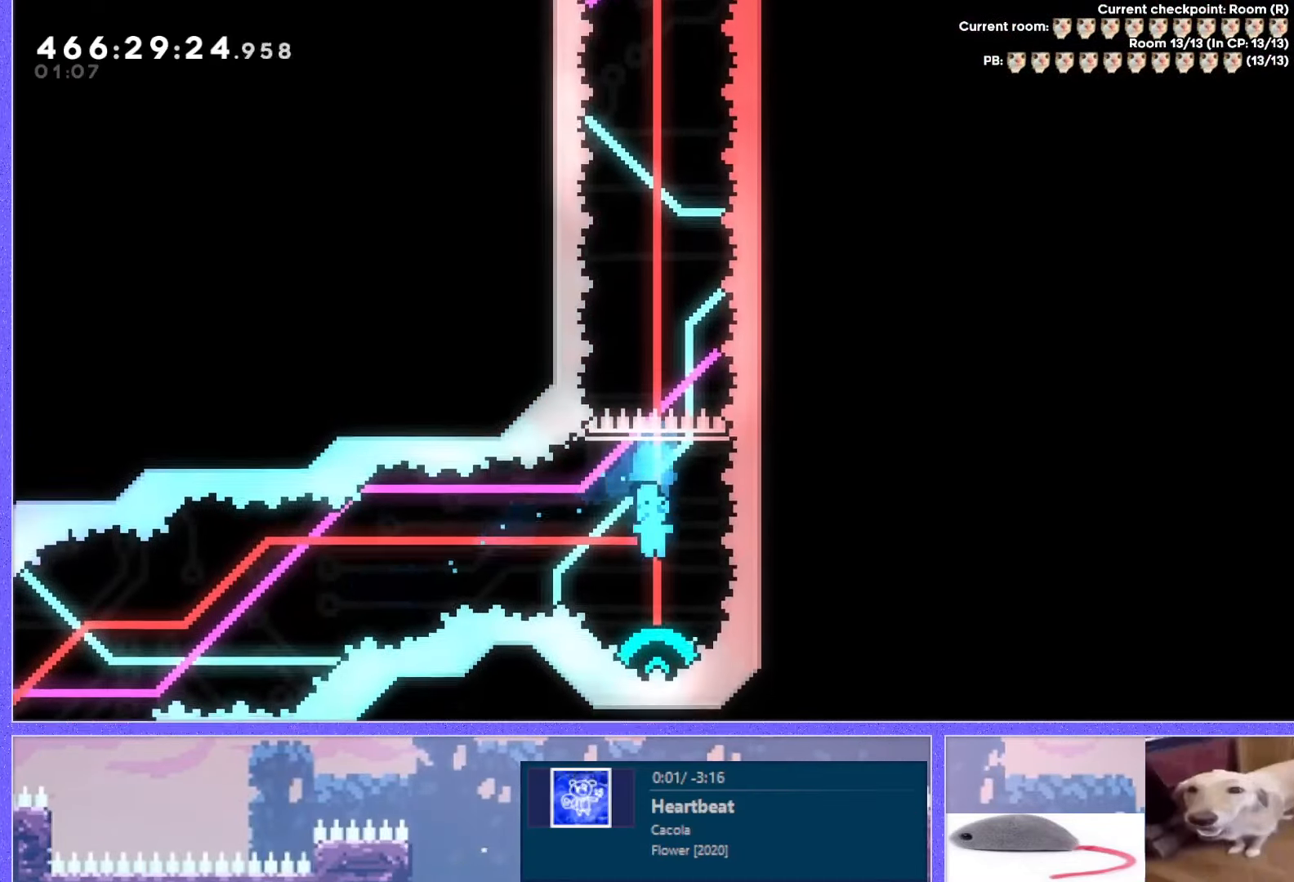
{"keys": [], "events": []}
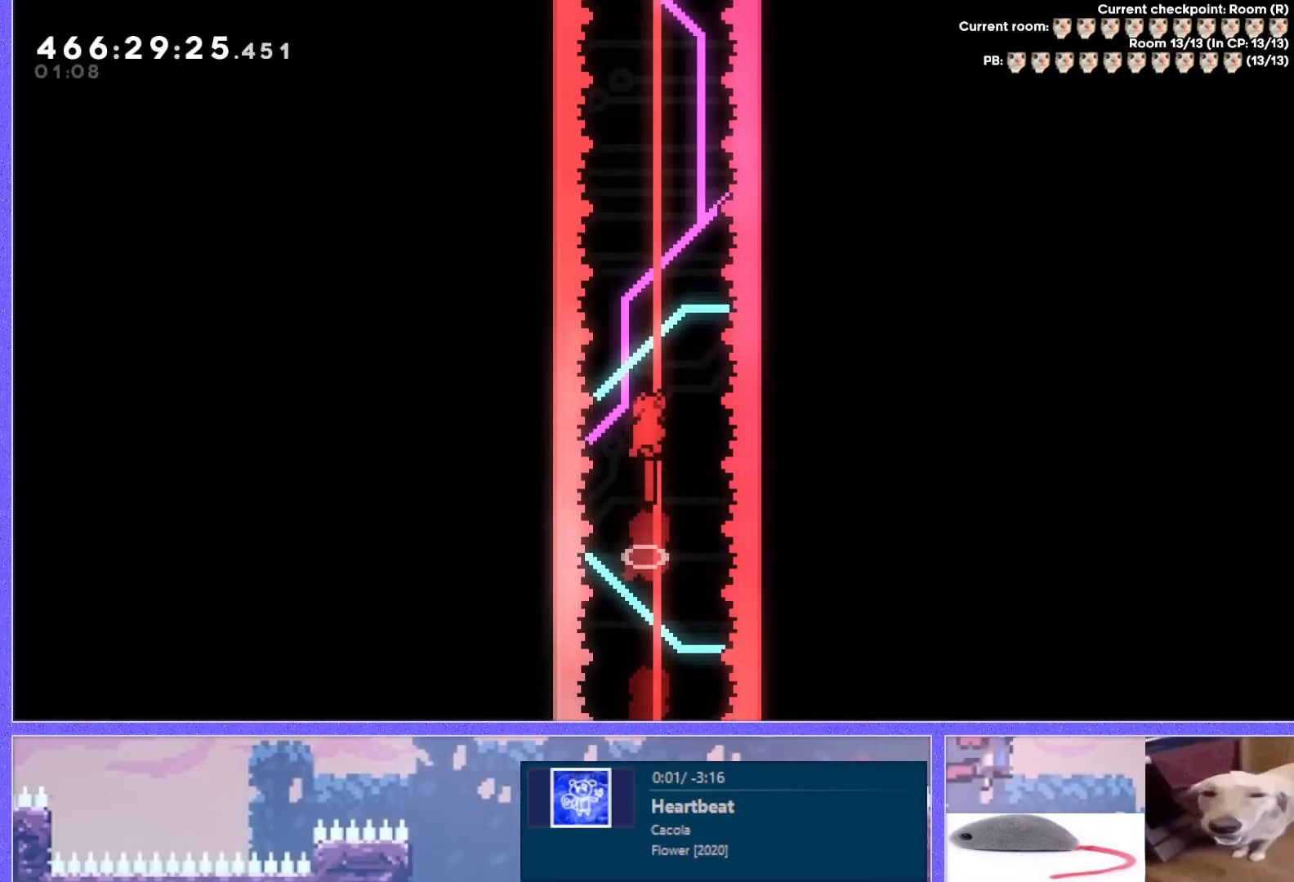
{"keys": ["dash", "up"], "events": [[300, "up", "down"], [434, "dash", "down"]]}